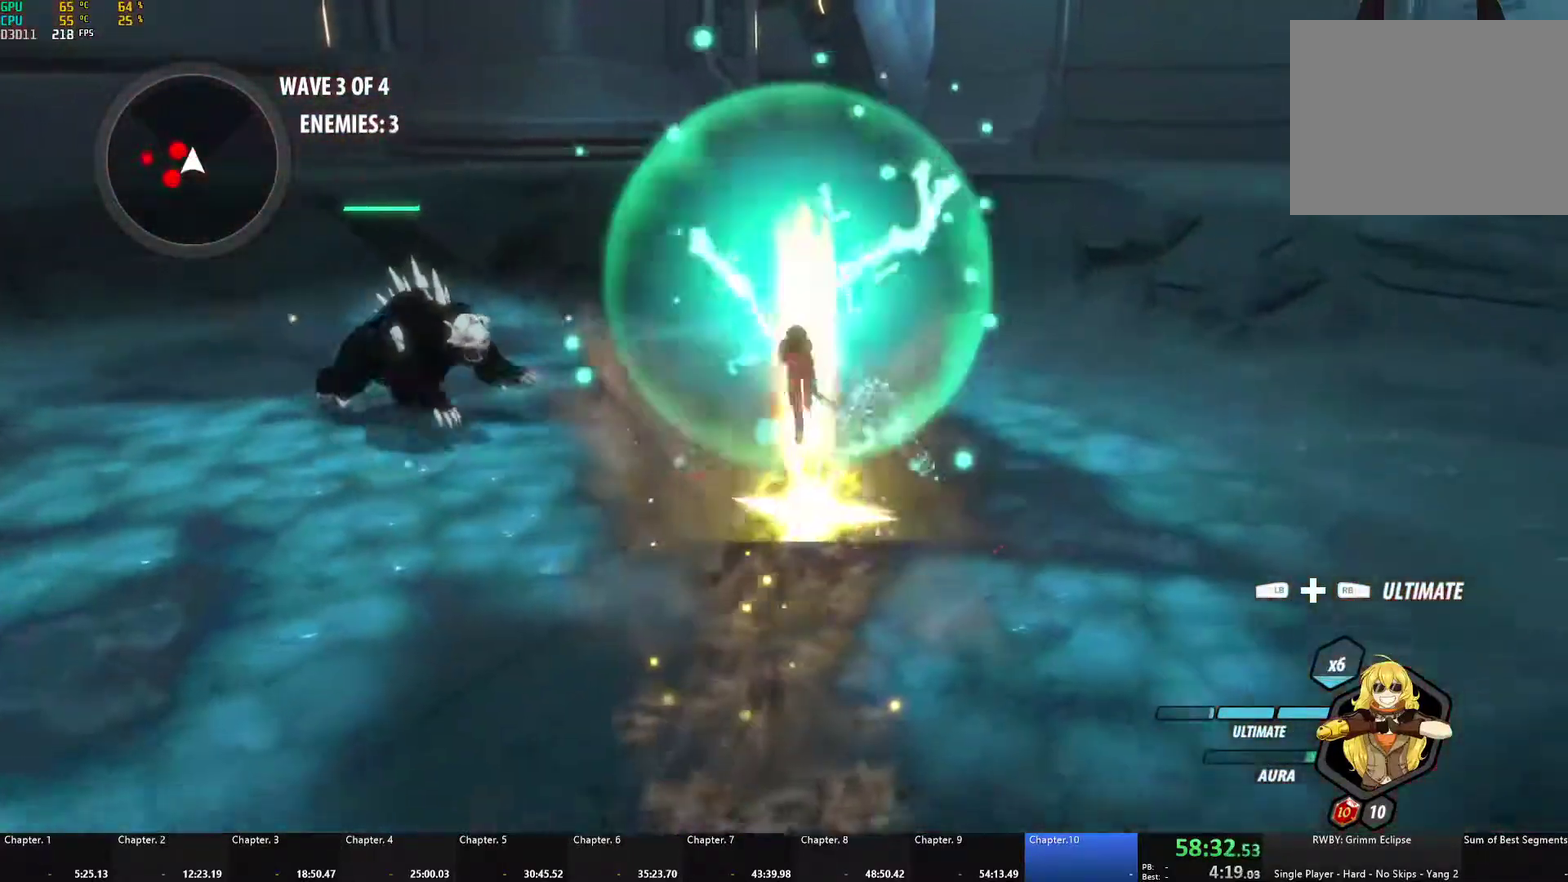
Gameplay with a controller (Xbox layout); each line is a JSON object with the inputs held at the frame after it. "events" lists button and stick changes between this image and that frame as [ms after this image, input, new state], when the widget could be followed in between.
{"buttons": [], "left_stick": "left", "right_stick": "down-left", "events": [[33, "L1", "up"], [83, "left_stick", "center"], [117, "B", "up"], [183, "left_stick", "down-left"], [267, "A", "down"], [317, "L1", "down"], [317, "left_stick", "left"], [433, "A", "up"], [450, "L1", "up"], [467, "right_stick", "down-left"]]}
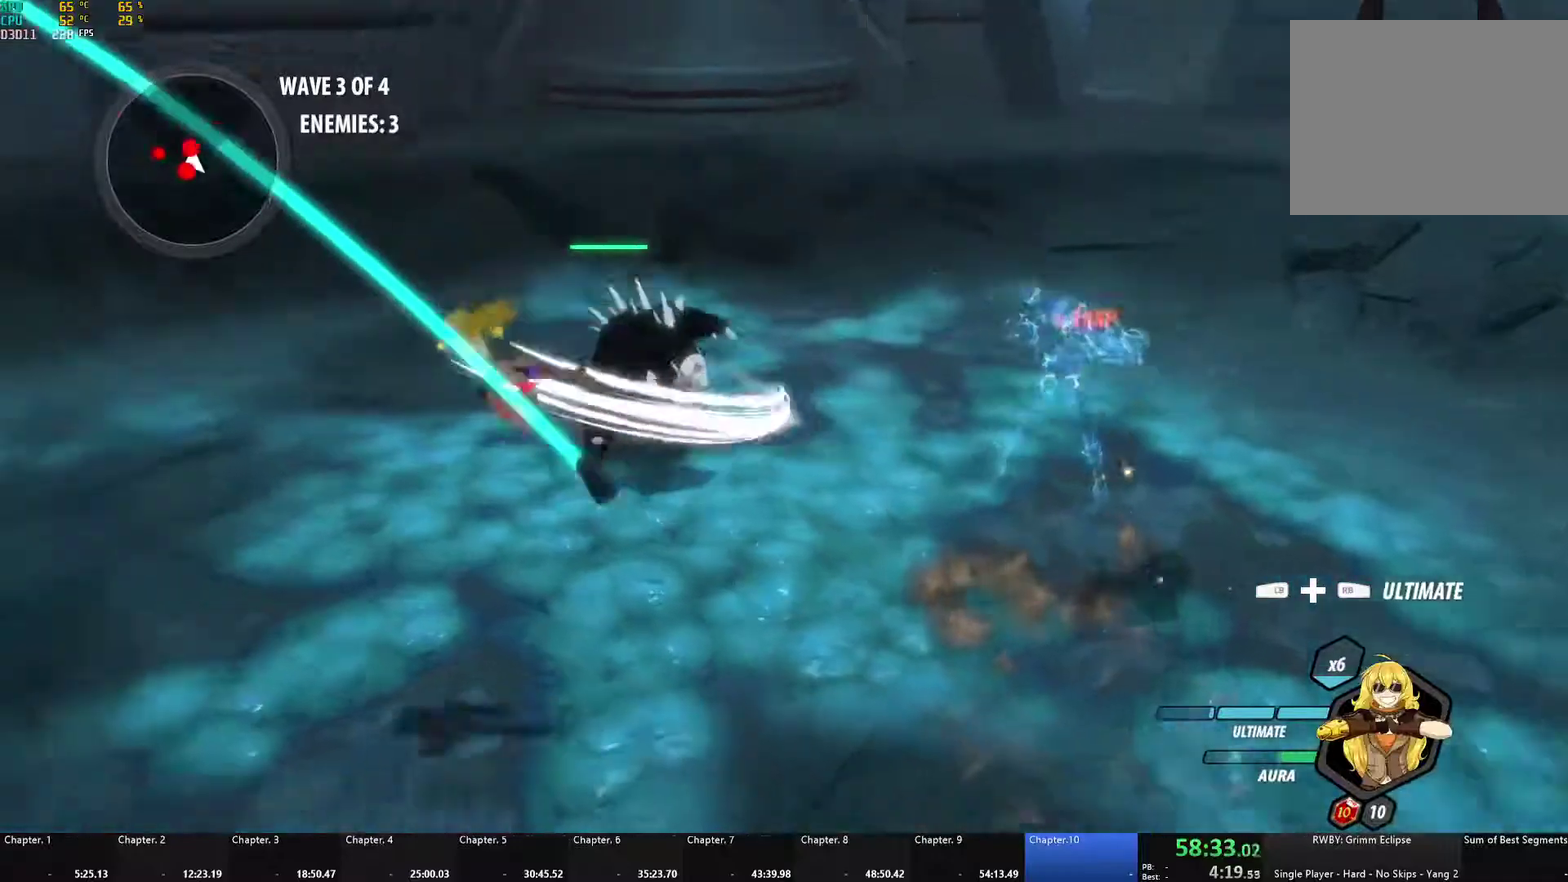
{"buttons": ["A", "L1"], "left_stick": "up-left", "right_stick": "center", "events": [[133, "right_stick", "center"], [200, "left_stick", "up-left"], [333, "left_stick", "left"], [350, "A", "down"], [367, "L1", "down"], [383, "X", "down"], [400, "left_stick", "up-left"], [500, "X", "up"]]}
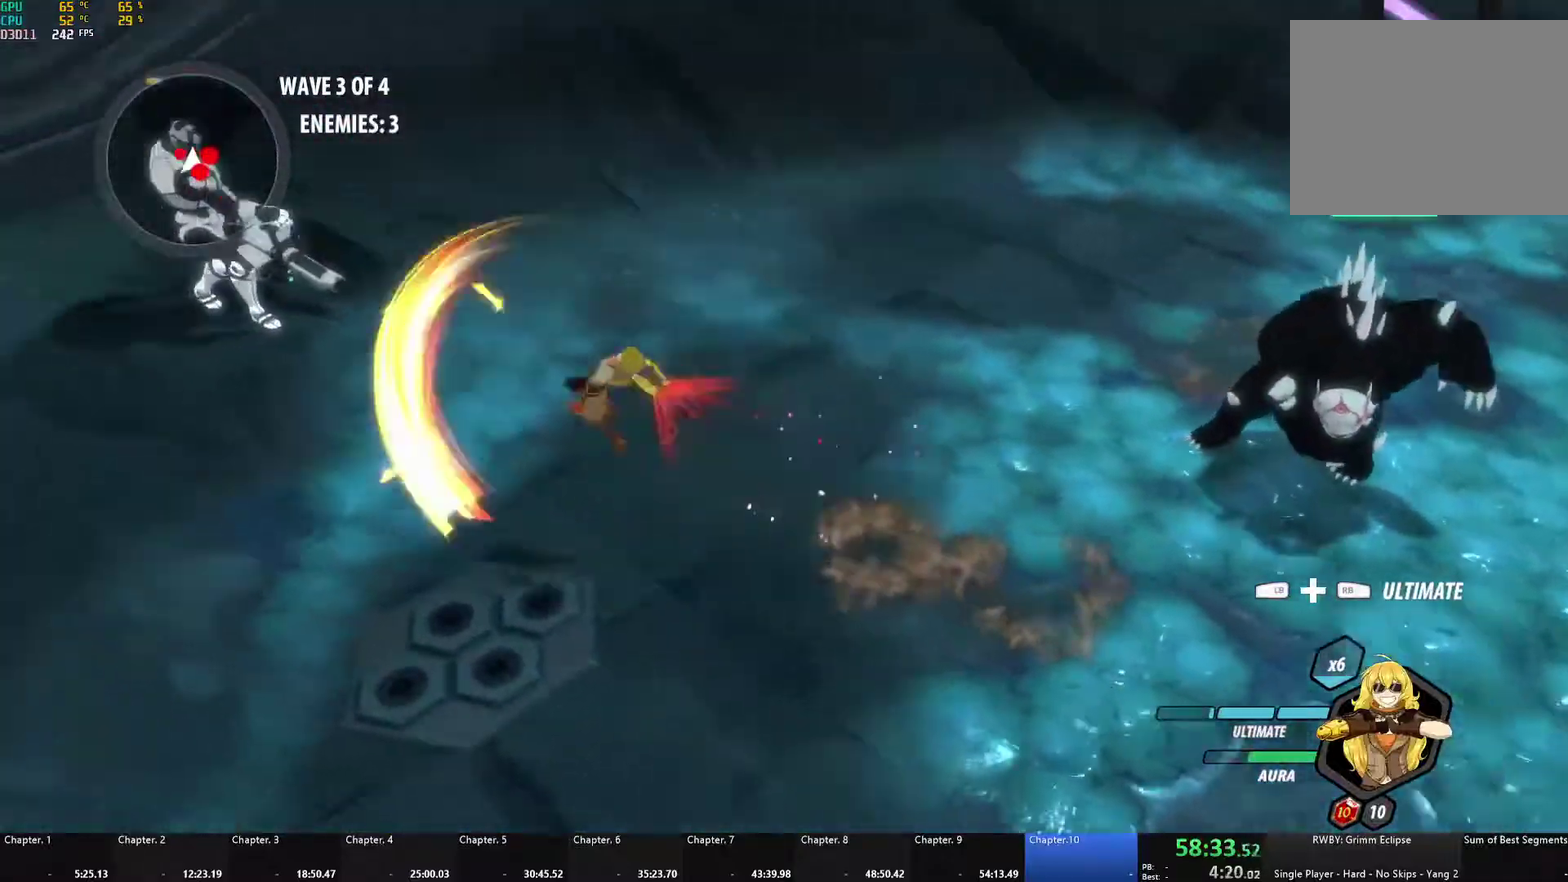
{"buttons": ["B", "L1"], "left_stick": "up-left", "right_stick": "center", "events": [[17, "B", "down"], [33, "A", "up"], [50, "L1", "up"], [50, "left_stick", "left"], [117, "A", "down"], [117, "B", "up"], [150, "L1", "down"], [150, "left_stick", "up-left"], [167, "X", "down"], [267, "A", "up"], [267, "X", "up"], [283, "B", "down"], [300, "L1", "up"], [333, "B", "up"], [383, "A", "down"], [400, "L1", "down"], [400, "X", "down"], [483, "X", "up"], [500, "A", "up"], [500, "B", "down"]]}
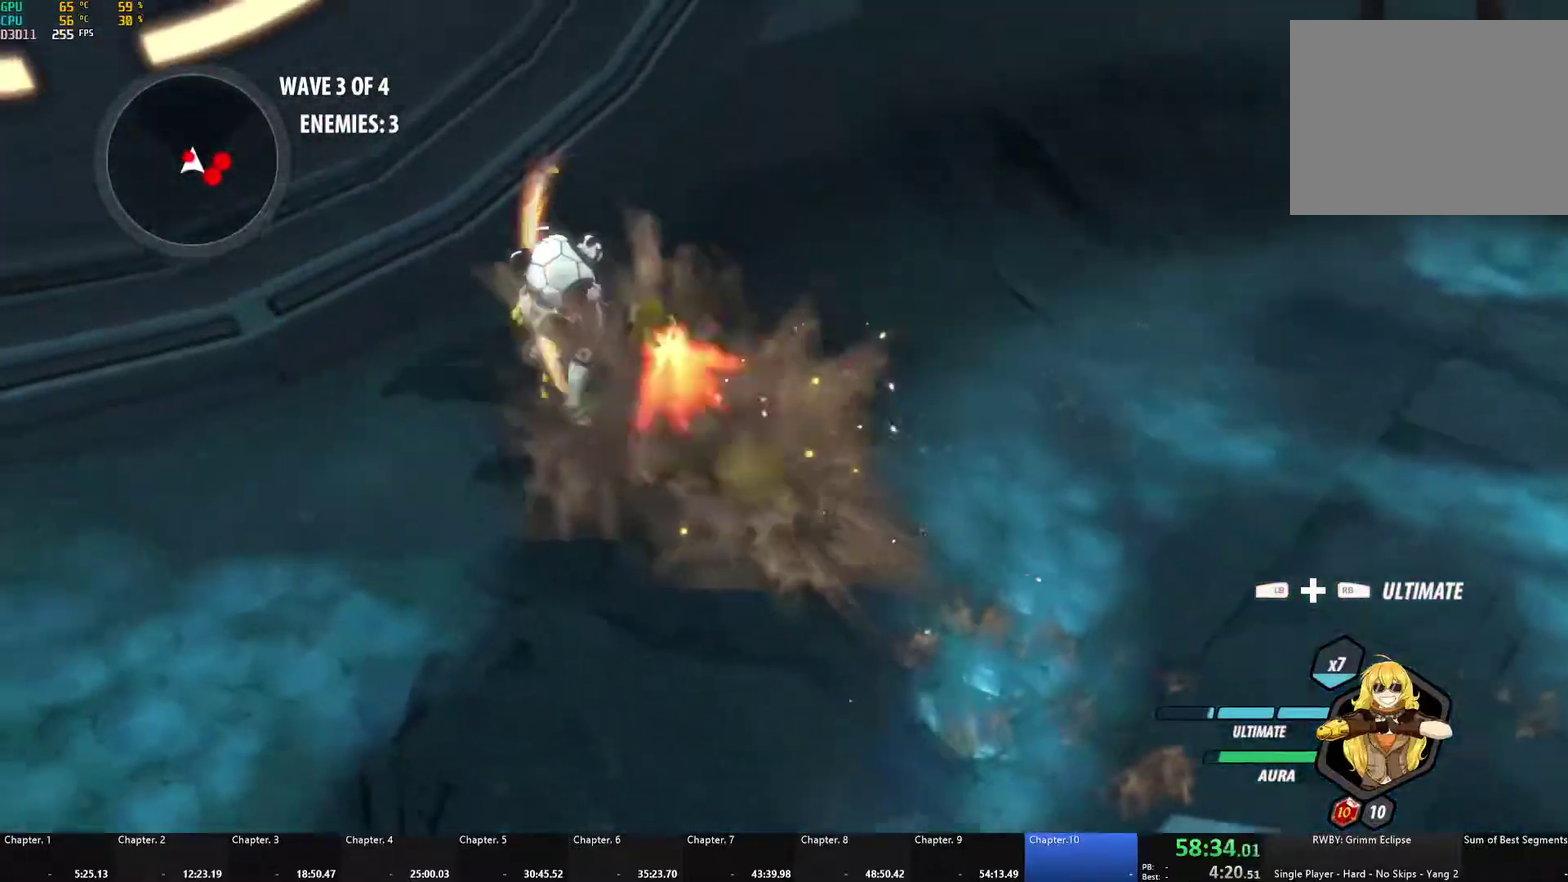
{"buttons": ["A", "X", "L1"], "left_stick": "up-left", "right_stick": "center", "events": [[33, "L1", "up"], [67, "B", "up"], [83, "A", "down"], [117, "L1", "down"], [117, "X", "down"], [233, "A", "up"], [233, "X", "up"], [250, "B", "down"], [267, "L1", "up"], [267, "left_stick", "left"], [333, "B", "up"], [350, "left_stick", "center"], [383, "A", "down"], [400, "X", "down"], [417, "L1", "down"], [417, "left_stick", "up-left"]]}
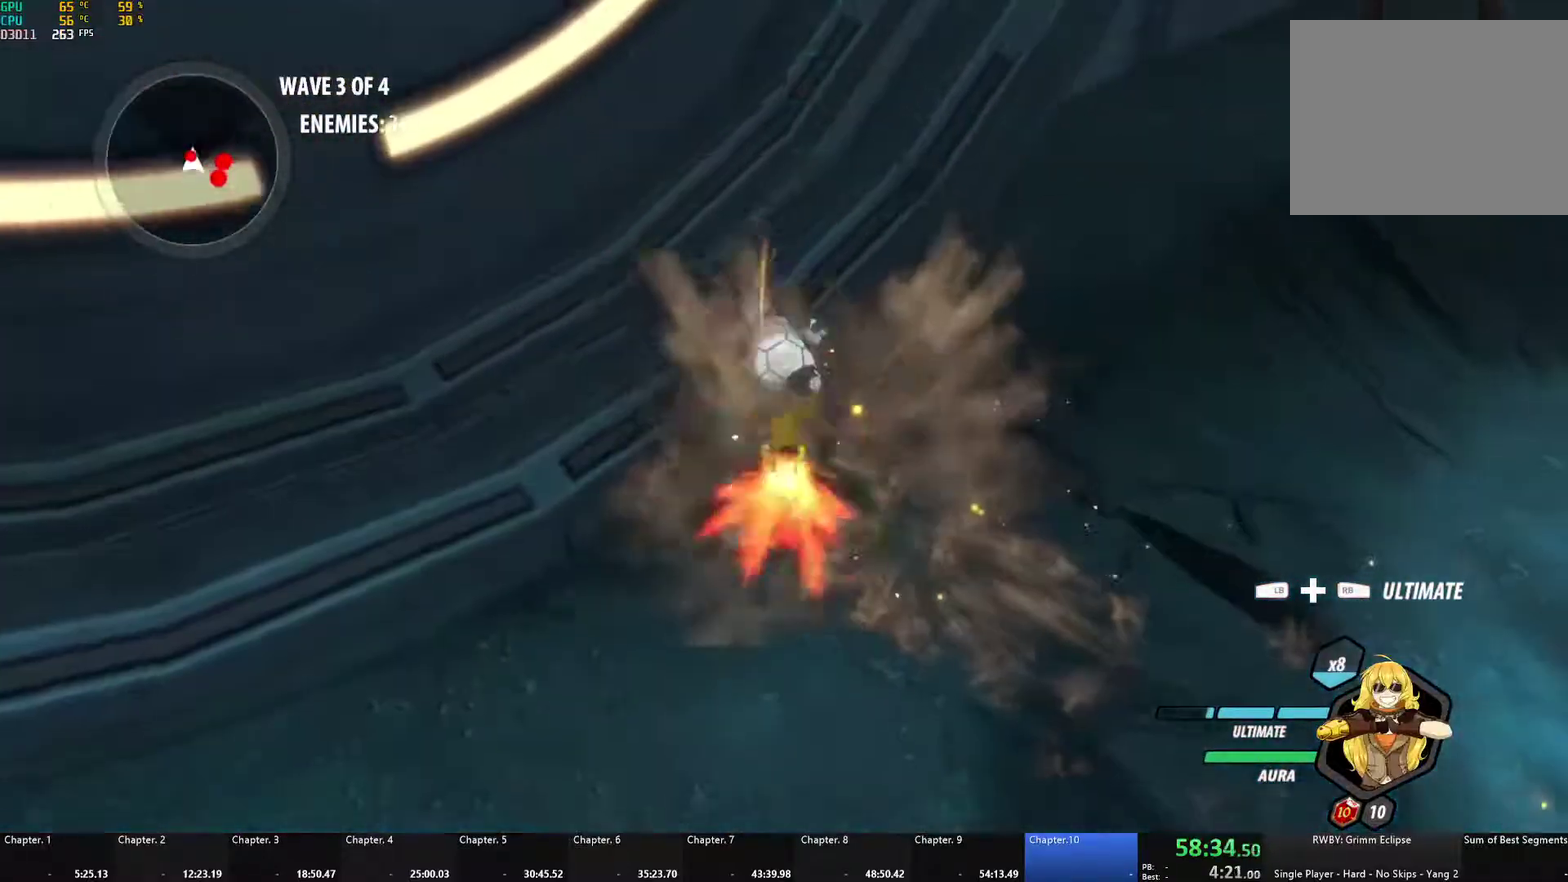
{"buttons": ["B"], "left_stick": "down-right", "right_stick": "center", "events": [[33, "X", "up"], [50, "A", "up"], [67, "B", "down"], [83, "L1", "up"], [167, "left_stick", "up"], [183, "B", "up"], [267, "A", "down"], [267, "left_stick", "right"], [300, "L1", "down"], [317, "X", "down"], [400, "A", "up"], [400, "X", "up"], [417, "B", "down"], [500, "L1", "up"], [500, "left_stick", "down-right"]]}
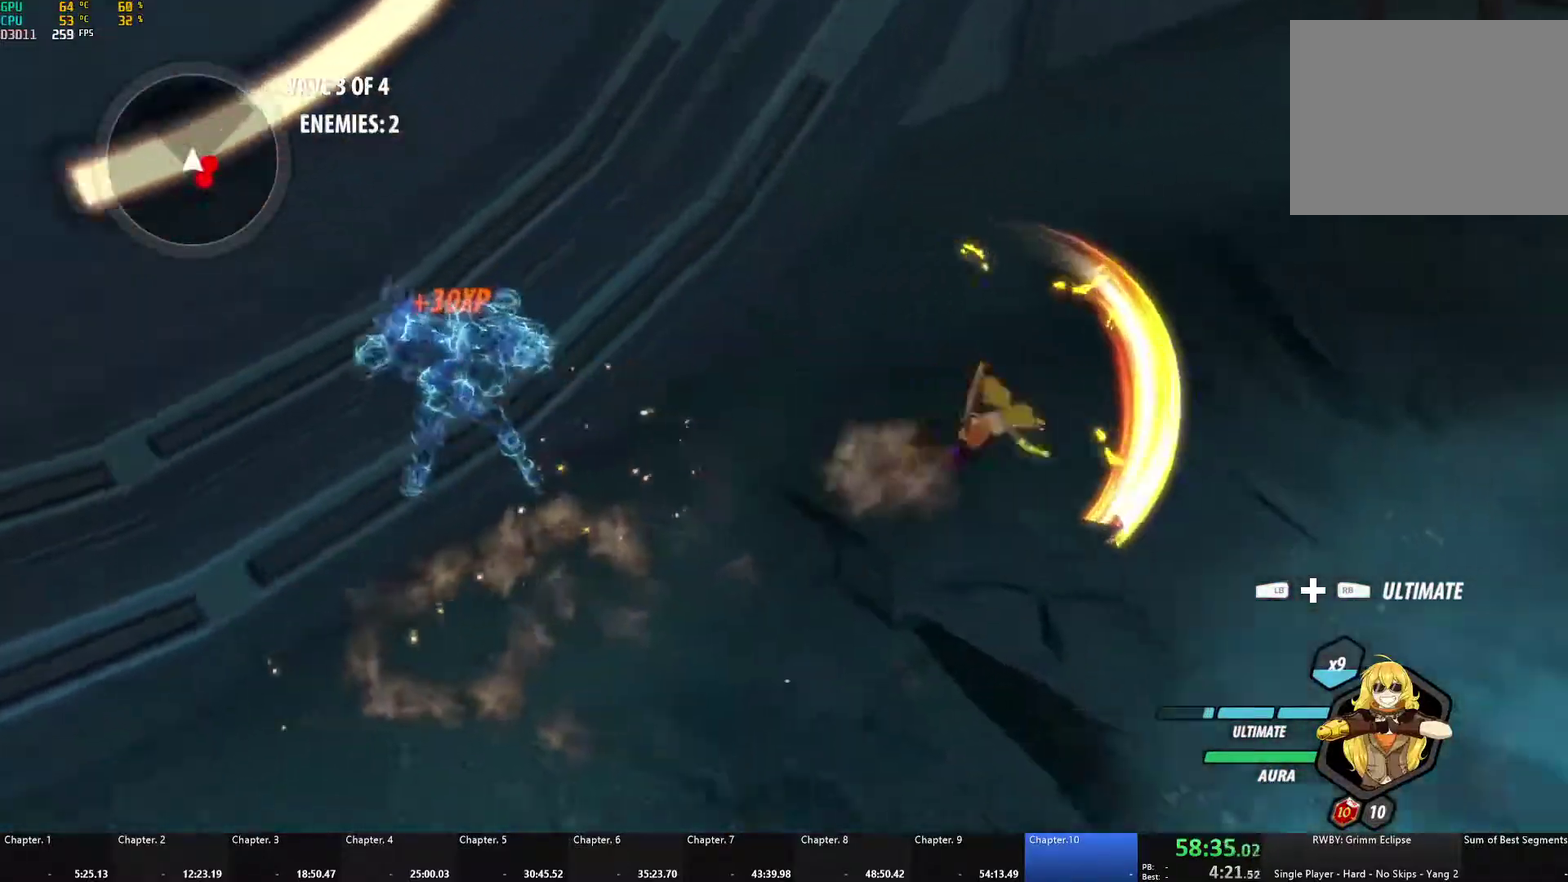
{"buttons": ["B"], "left_stick": "down-right", "right_stick": "center", "events": [[100, "B", "up"], [167, "L1", "down"], [283, "L1", "up"], [333, "A", "down"], [333, "X", "down"], [450, "X", "up"], [467, "A", "up"], [467, "B", "down"]]}
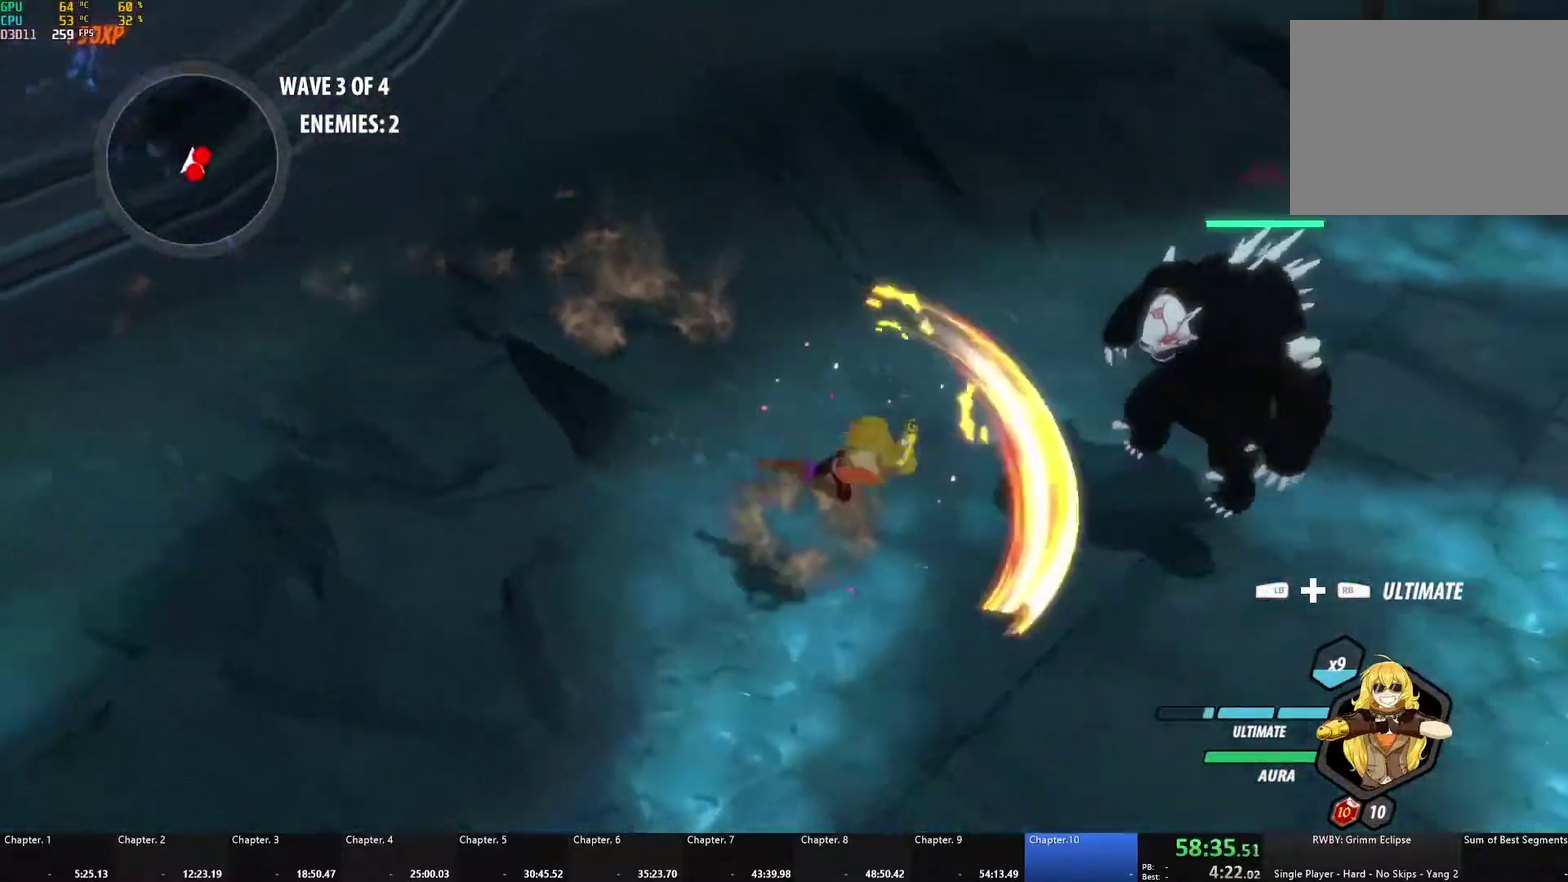
{"buttons": [], "left_stick": "center", "right_stick": "center", "events": [[17, "B", "up"], [67, "A", "down"], [67, "X", "down"], [67, "left_stick", "center"], [183, "A", "up"], [183, "X", "up"], [267, "A", "down"], [267, "X", "down"], [267, "left_stick", "right"], [333, "left_stick", "up-right"], [367, "A", "up"], [367, "X", "up"], [383, "B", "down"], [400, "left_stick", "center"], [433, "B", "up"]]}
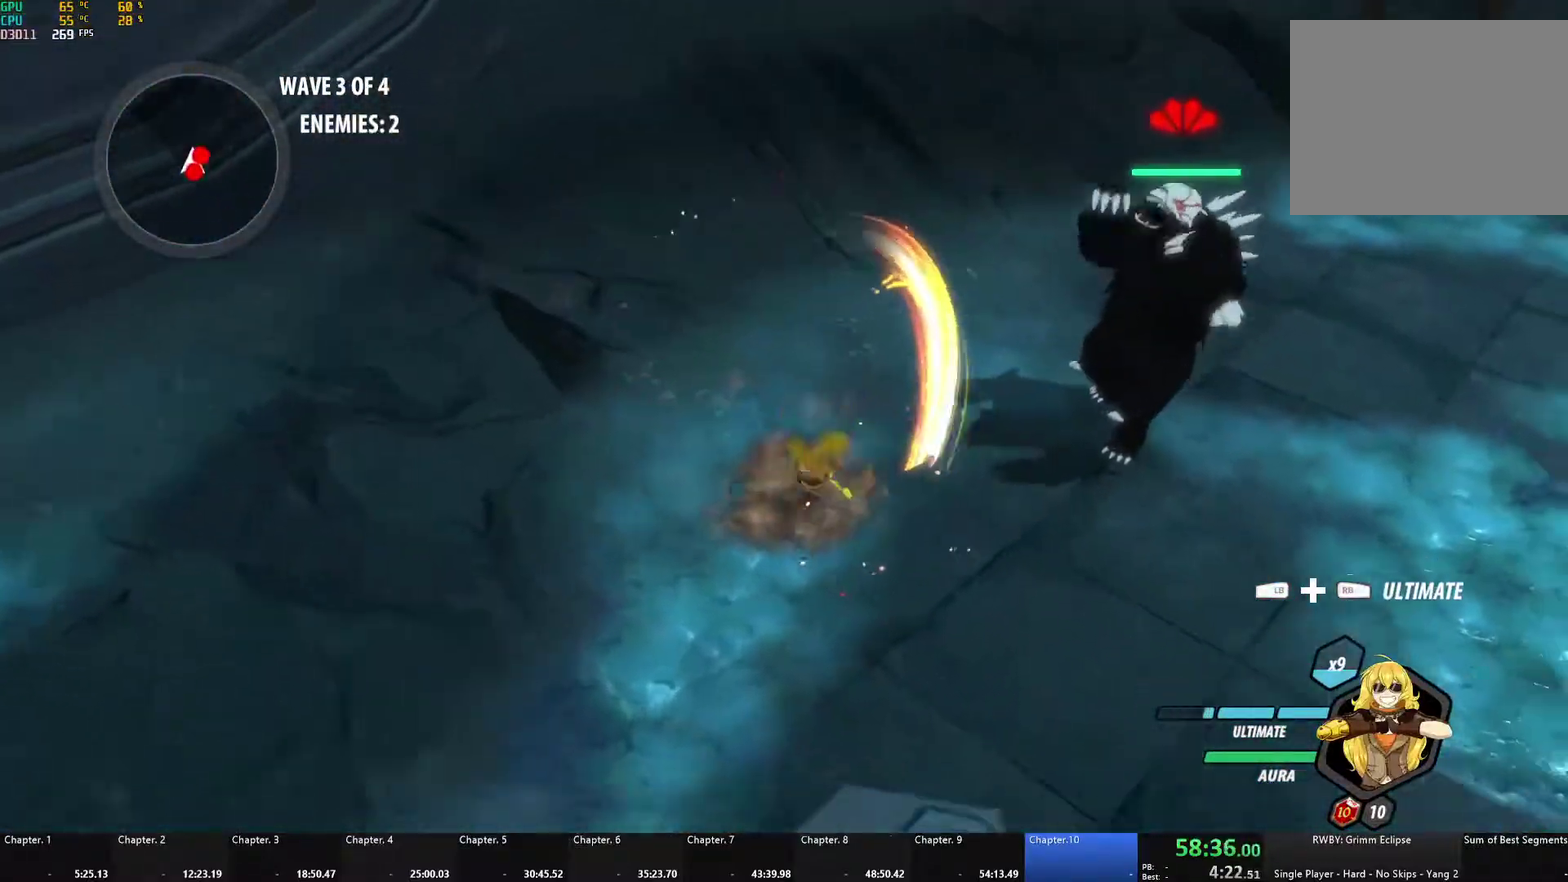
{"buttons": ["L1"], "left_stick": "up-right", "right_stick": "left", "events": [[17, "A", "down"], [33, "X", "down"], [117, "X", "up"], [117, "left_stick", "up"], [167, "A", "up"], [167, "B", "down"], [167, "L1", "down"], [283, "L1", "up"], [317, "B", "up"], [367, "left_stick", "up-right"], [400, "L1", "down"], [433, "right_stick", "left"]]}
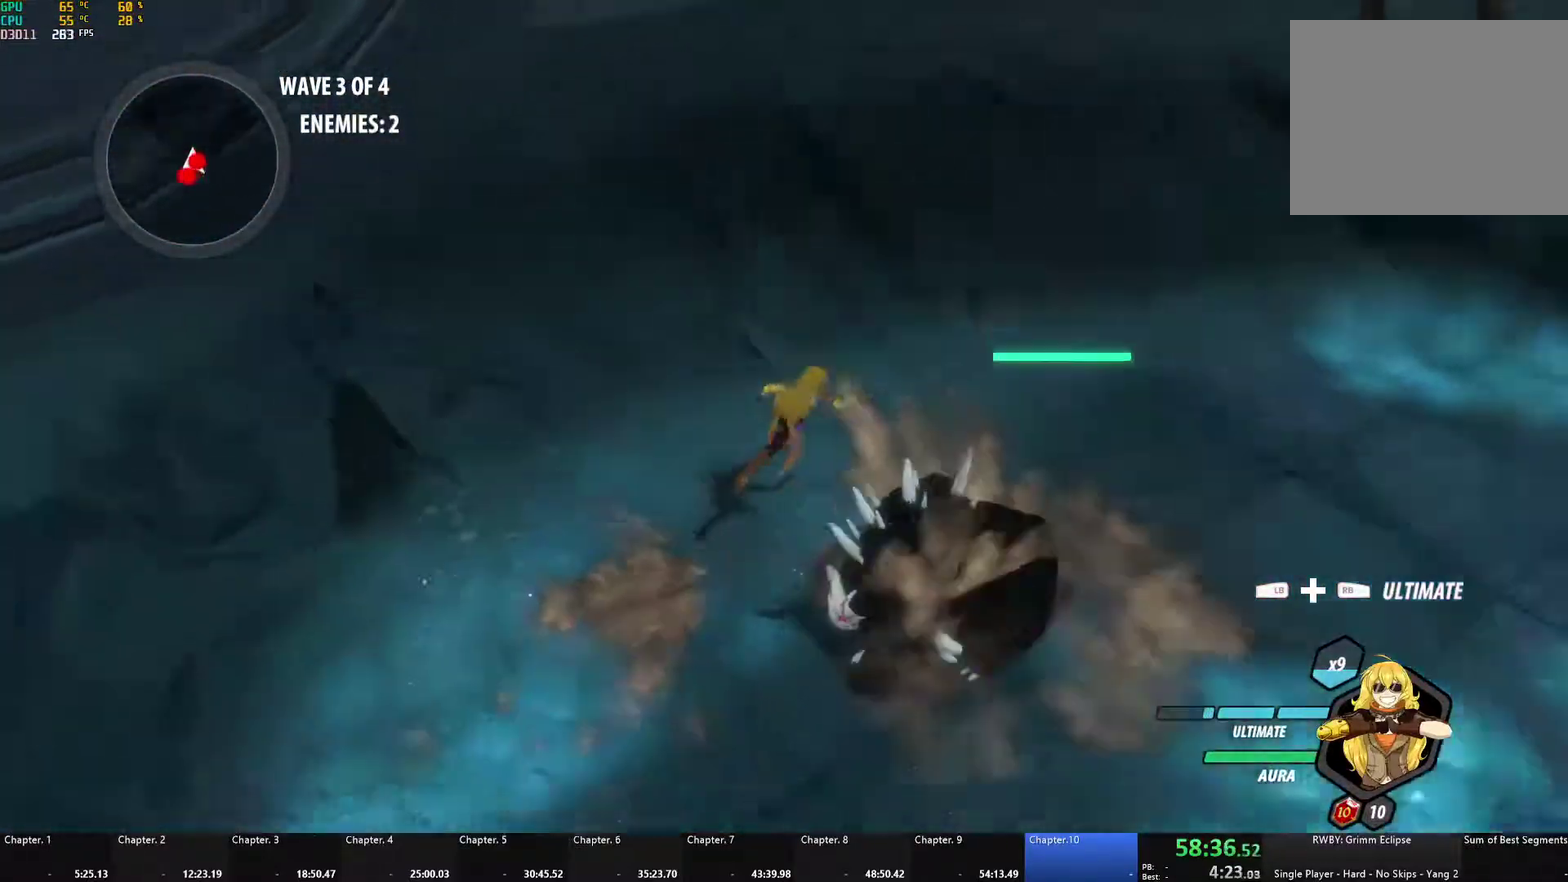
{"buttons": ["L1"], "left_stick": "center", "right_stick": "left"}
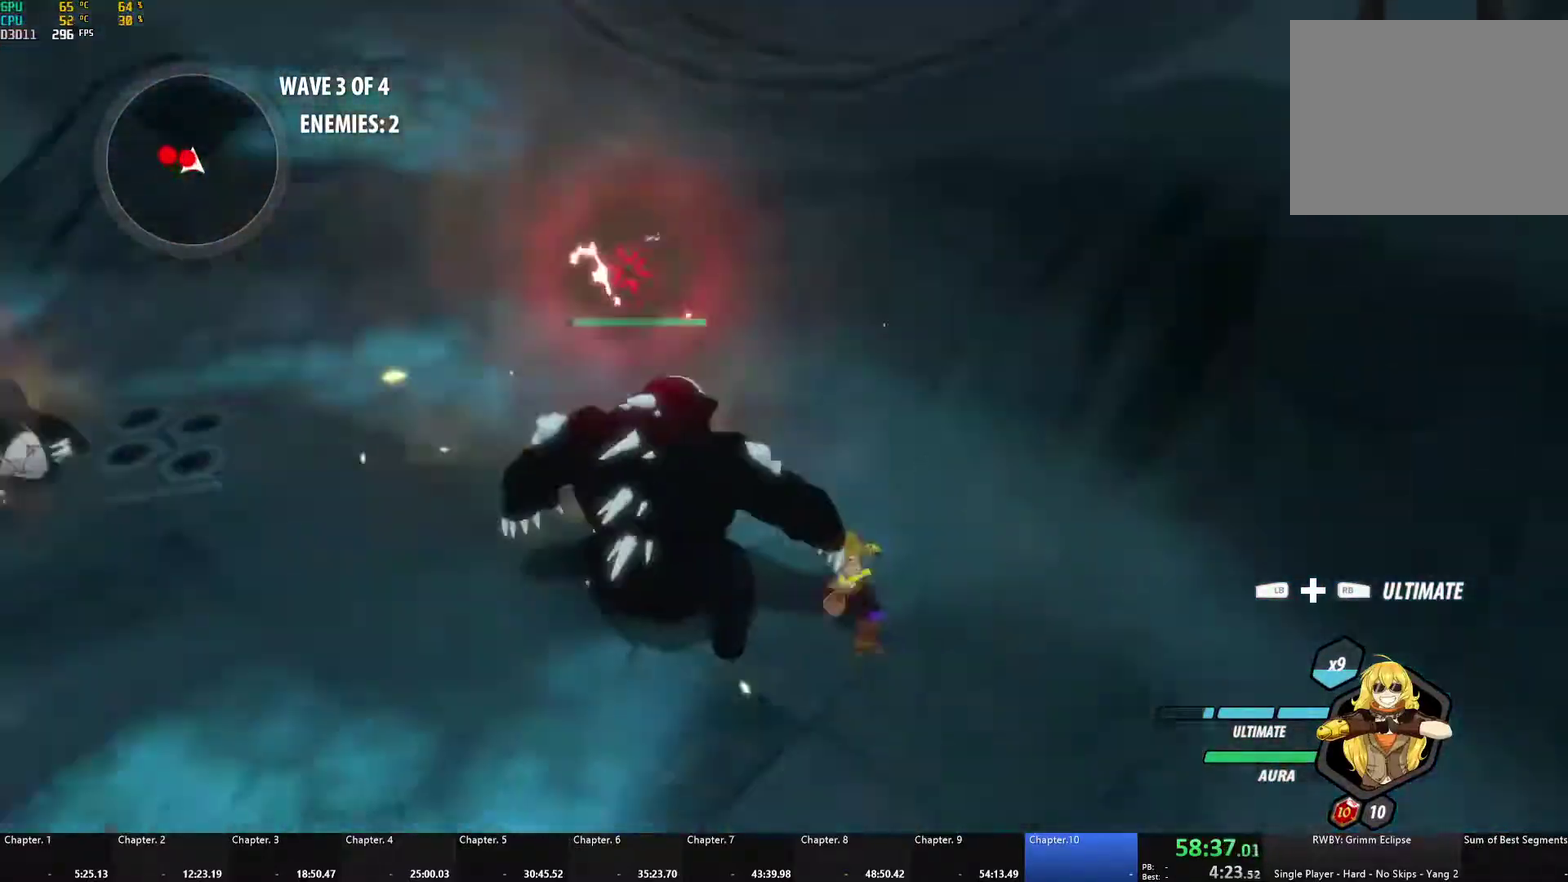
{"buttons": [], "left_stick": "right", "right_stick": "center", "events": [[50, "L1", "up"], [50, "left_stick", "up-left"], [83, "right_stick", "up-left"], [117, "L1", "down"], [200, "L1", "up"], [200, "left_stick", "left"], [250, "L1", "down"], [367, "L1", "up"], [400, "right_stick", "center"], [417, "left_stick", "center"], [483, "left_stick", "right"]]}
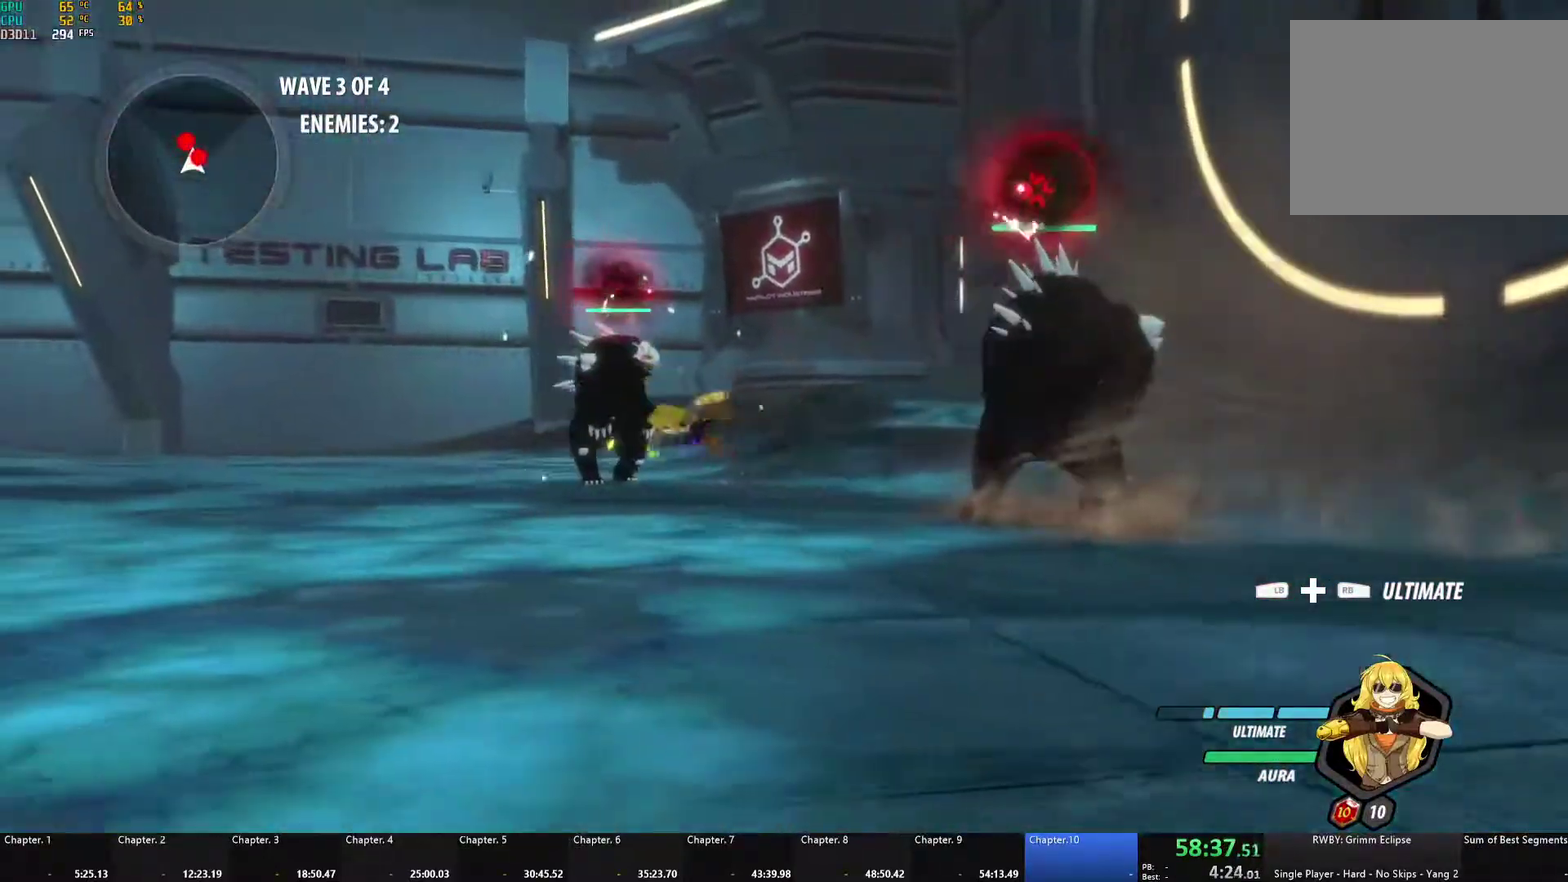
{"buttons": ["A", "X"], "left_stick": "up-right", "right_stick": "center", "events": [[33, "A", "down"], [33, "X", "down"], [150, "A", "up"], [150, "X", "up"], [167, "B", "down"], [217, "B", "up"], [250, "A", "down"], [250, "X", "down"], [350, "A", "up"], [350, "X", "up"], [433, "A", "down"], [450, "X", "down"], [500, "left_stick", "up-right"]]}
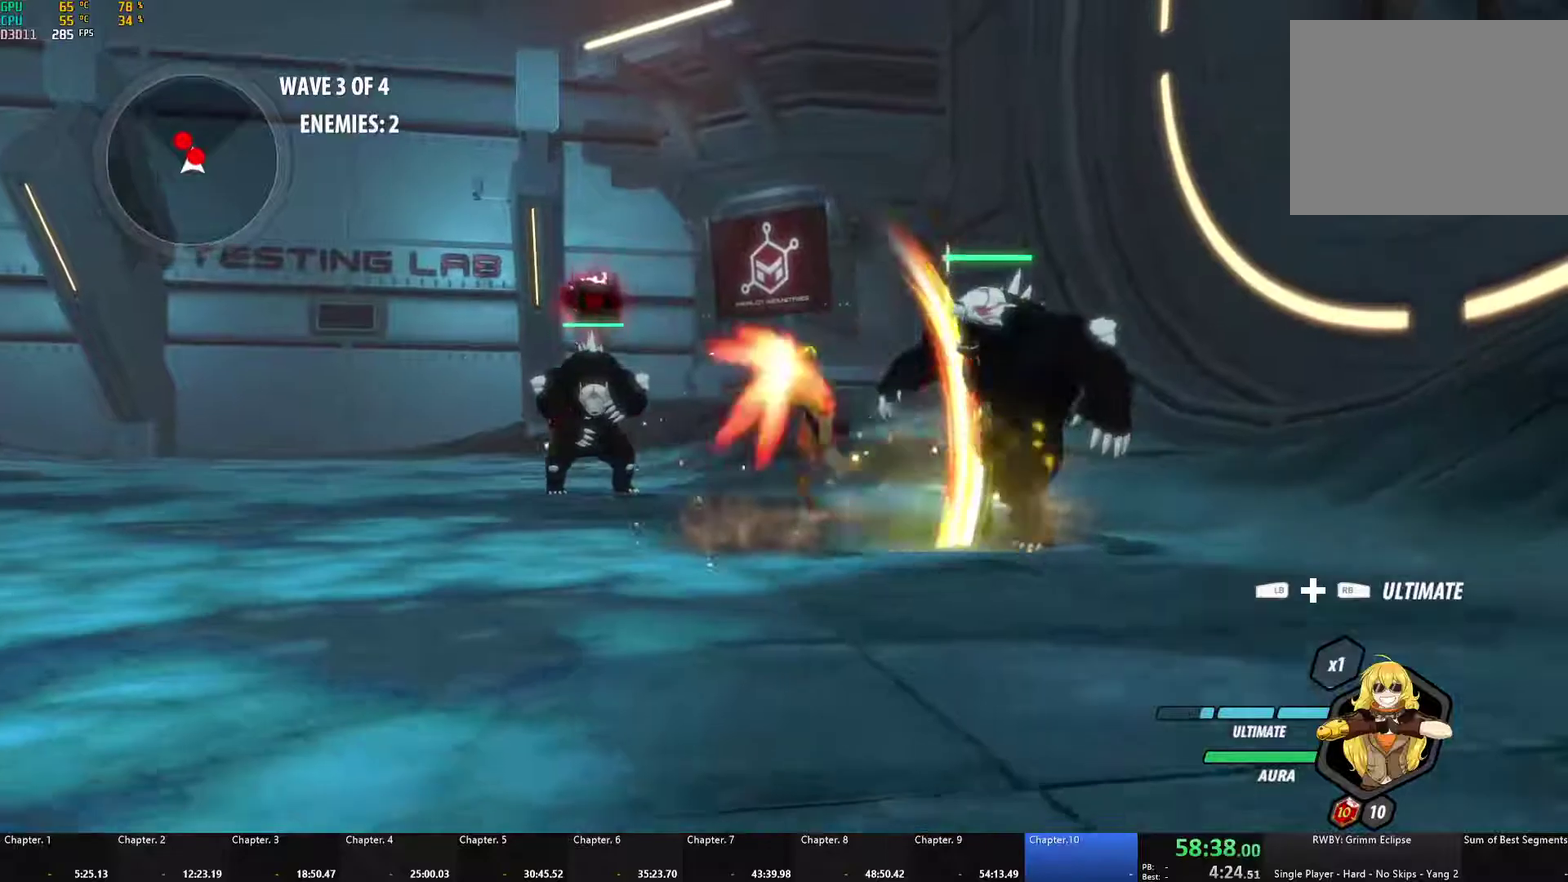
{"buttons": ["A", "X"], "left_stick": "center", "right_stick": "center", "events": [[33, "X", "up"], [50, "A", "up"], [117, "A", "down"], [133, "X", "down"], [133, "left_stick", "up"], [233, "A", "up"], [233, "B", "down"], [233, "X", "up"], [250, "left_stick", "center"], [283, "B", "up"], [317, "A", "down"], [317, "X", "down"], [417, "A", "up"], [417, "X", "up"], [483, "A", "down"], [500, "X", "down"]]}
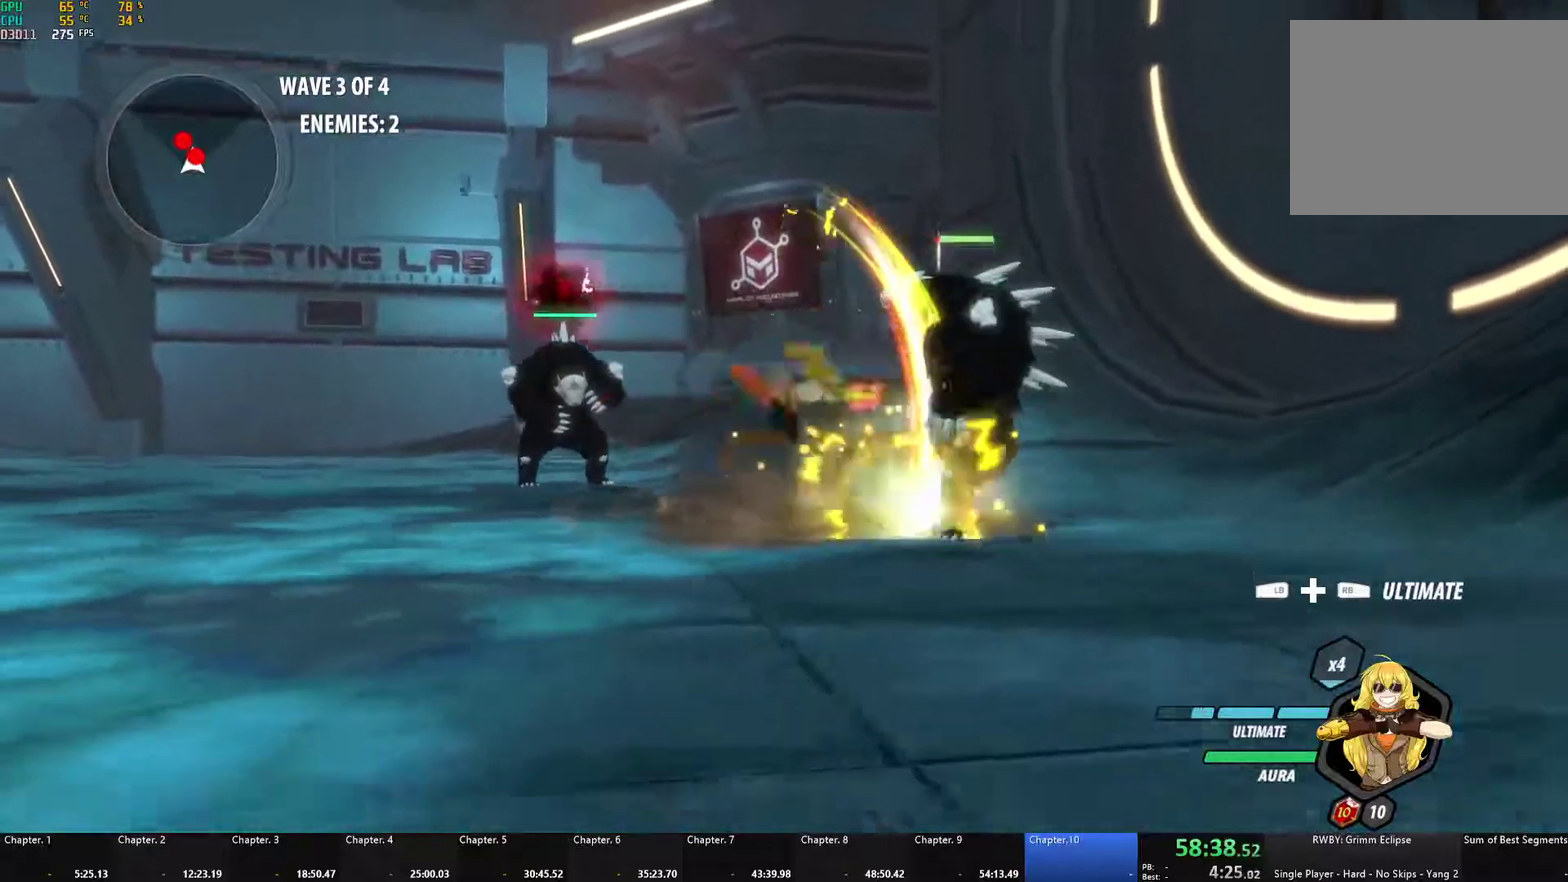
{"buttons": ["B"], "left_stick": "center", "right_stick": "center", "events": [[83, "X", "up"], [100, "A", "up"], [167, "A", "down"], [167, "X", "down"], [267, "X", "up"], [283, "A", "up"], [350, "A", "down"], [367, "X", "down"], [450, "X", "up"], [467, "A", "up"], [467, "B", "down"]]}
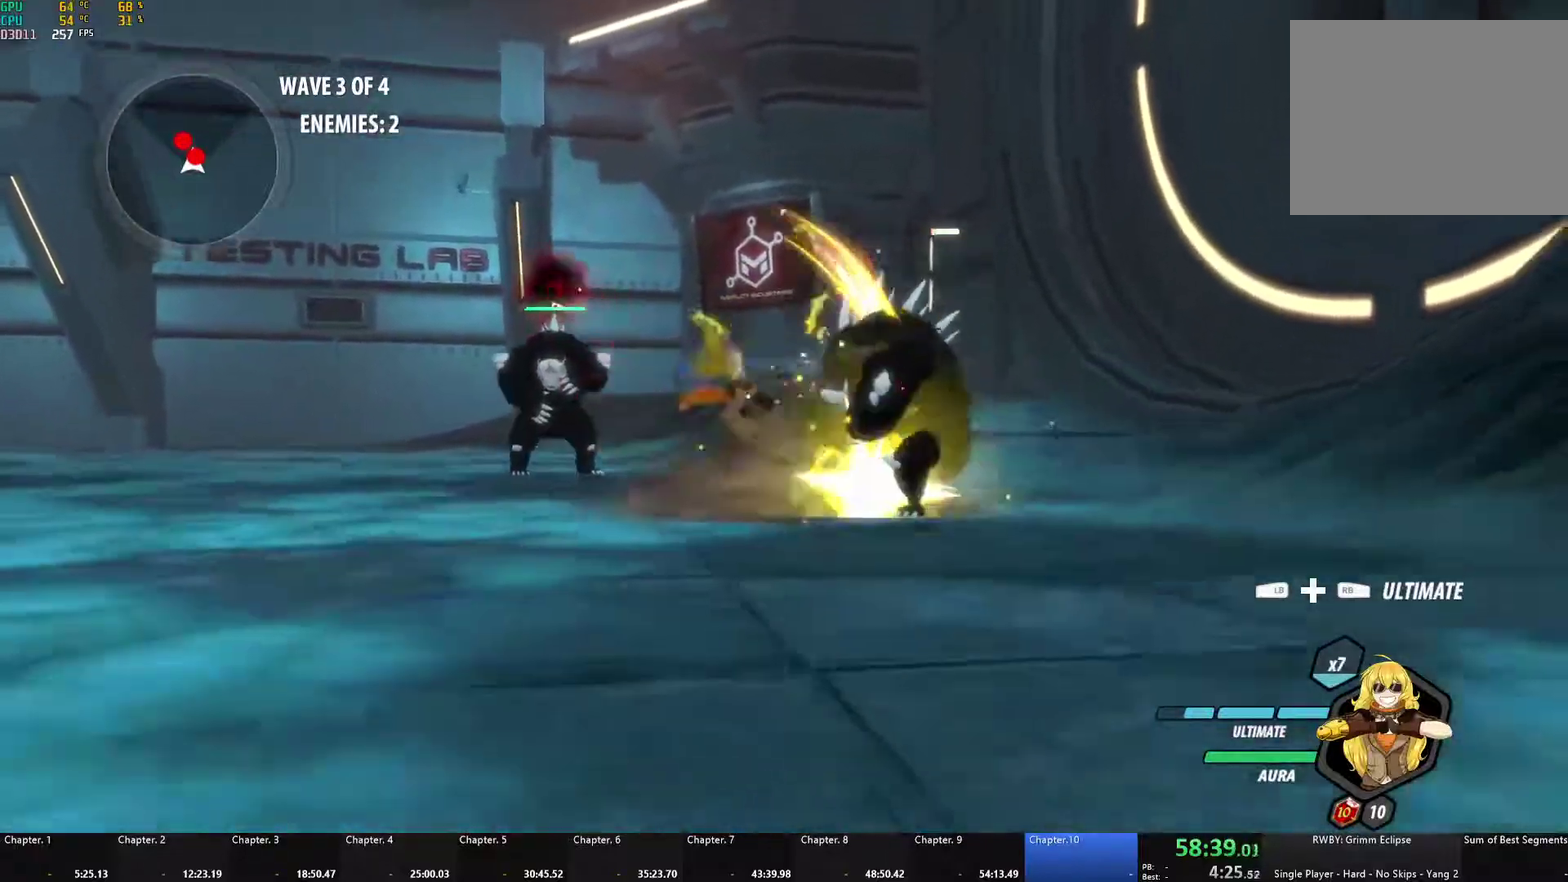
{"buttons": [], "left_stick": "center", "right_stick": "center", "events": [[17, "B", "up"], [33, "A", "down"], [50, "X", "down"], [133, "X", "up"], [150, "A", "up"], [150, "B", "down"], [200, "B", "up"], [217, "A", "down"], [217, "X", "down"], [317, "A", "up"], [317, "X", "up"], [333, "B", "down"], [383, "B", "up"], [417, "A", "down"], [417, "X", "down"], [500, "A", "up"], [500, "X", "up"]]}
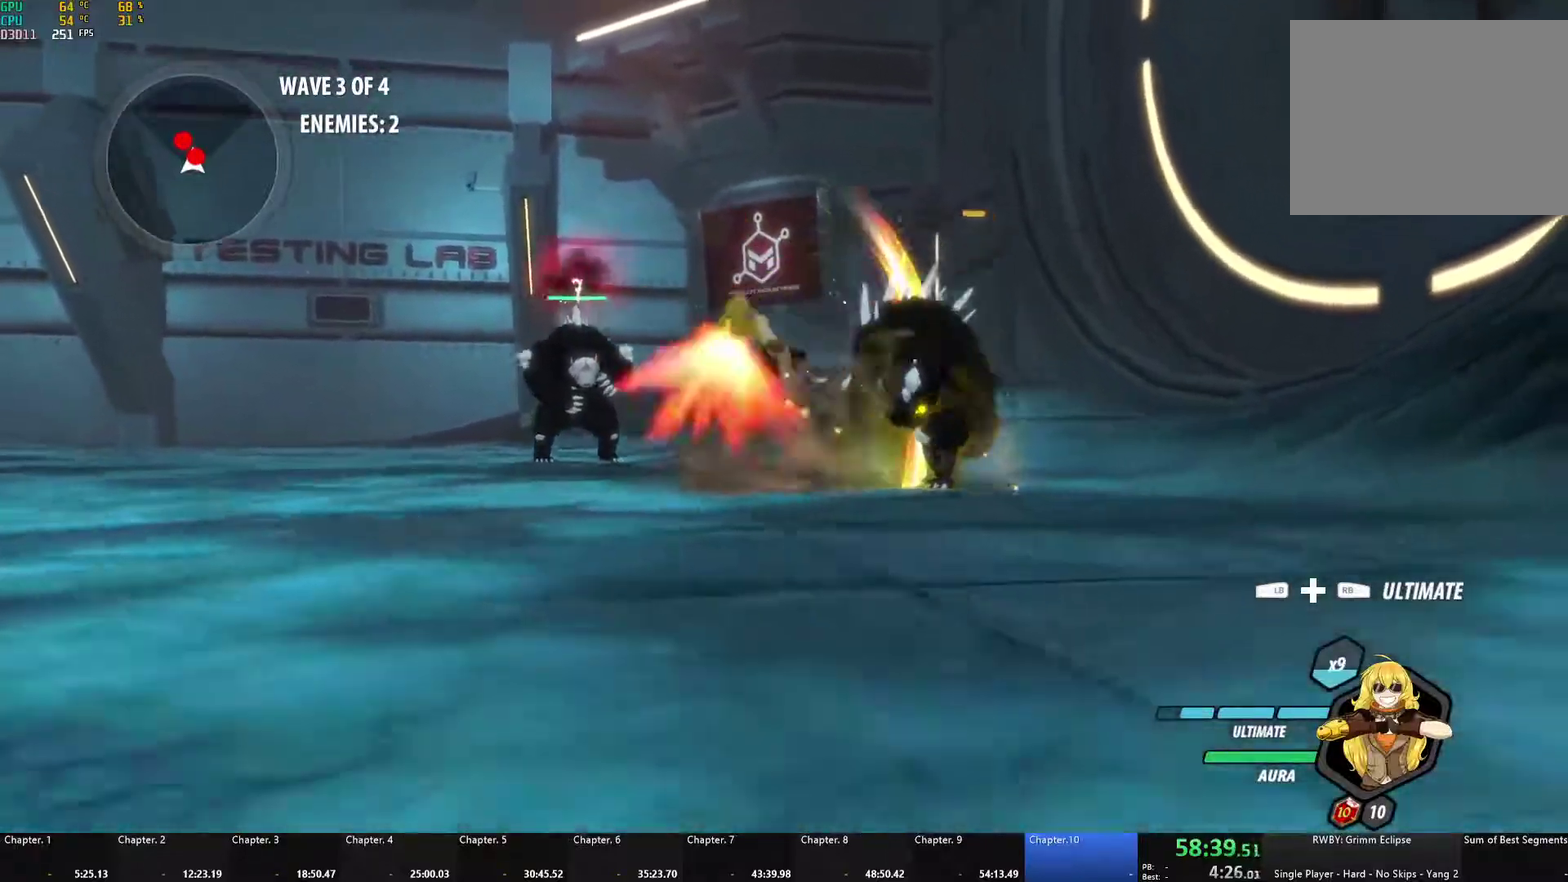
{"buttons": ["B"], "left_stick": "up-left", "right_stick": "center", "events": [[67, "left_stick", "down-right"], [117, "L1", "down"], [133, "left_stick", "right"], [167, "right_stick", "down"], [233, "L1", "up"], [233, "left_stick", "down-right"], [283, "right_stick", "center"], [350, "A", "down"], [350, "X", "down"], [350, "left_stick", "up-left"], [467, "A", "up"], [467, "X", "up"], [483, "B", "down"]]}
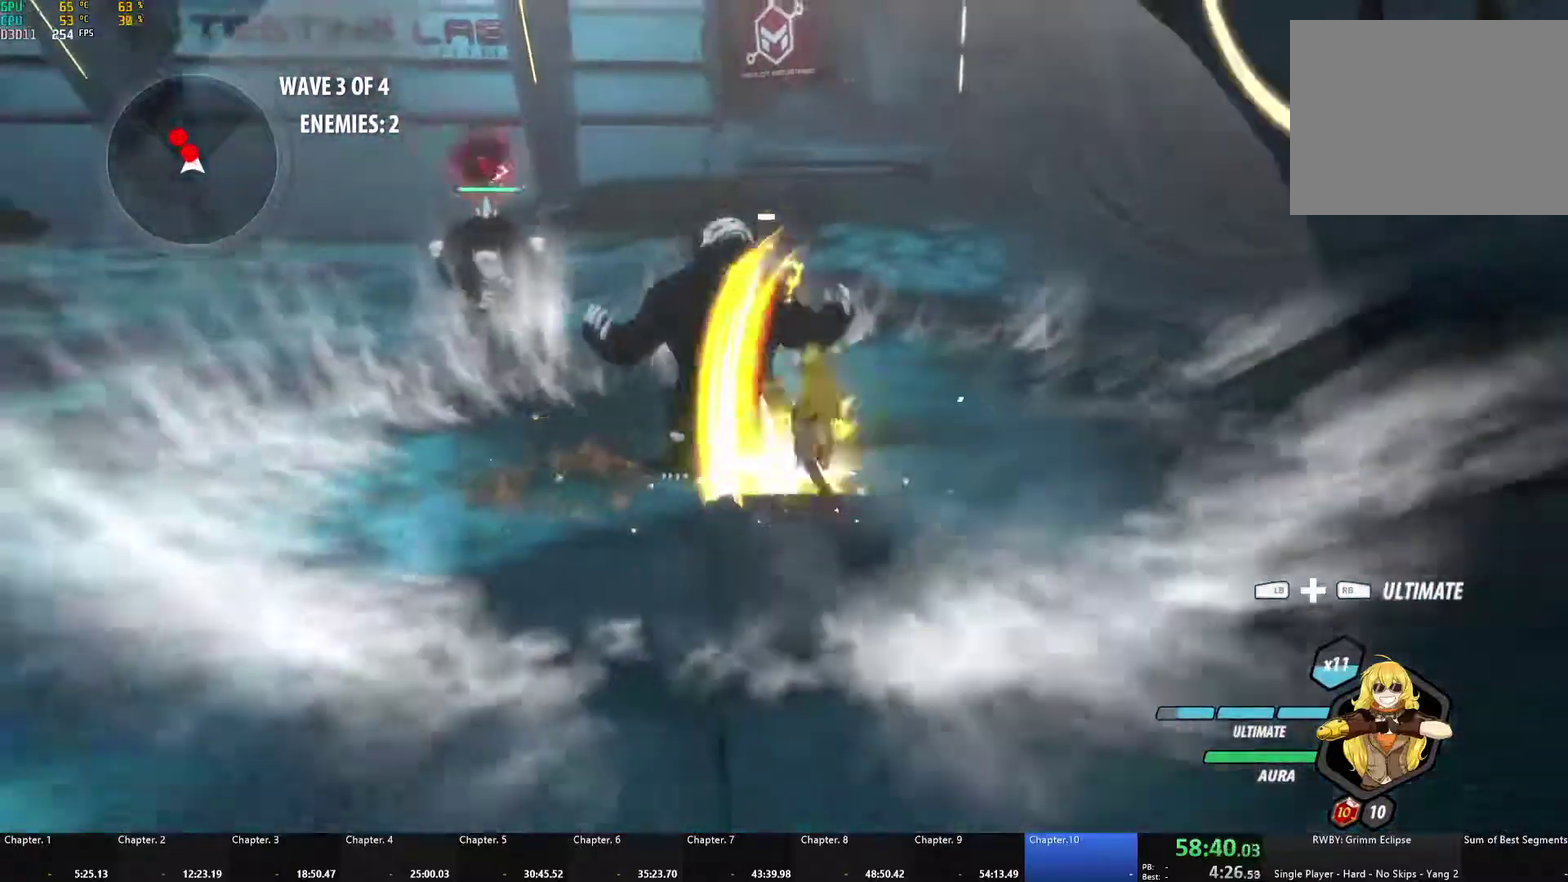
{"buttons": ["A"], "left_stick": "center", "right_stick": "center", "events": [[33, "B", "up"], [67, "A", "down"], [67, "X", "down"], [167, "A", "up"], [167, "X", "up"], [233, "A", "down"], [250, "X", "down"], [333, "A", "up"], [333, "X", "up"], [383, "left_stick", "center"], [417, "A", "down"], [417, "X", "down"], [500, "X", "up"]]}
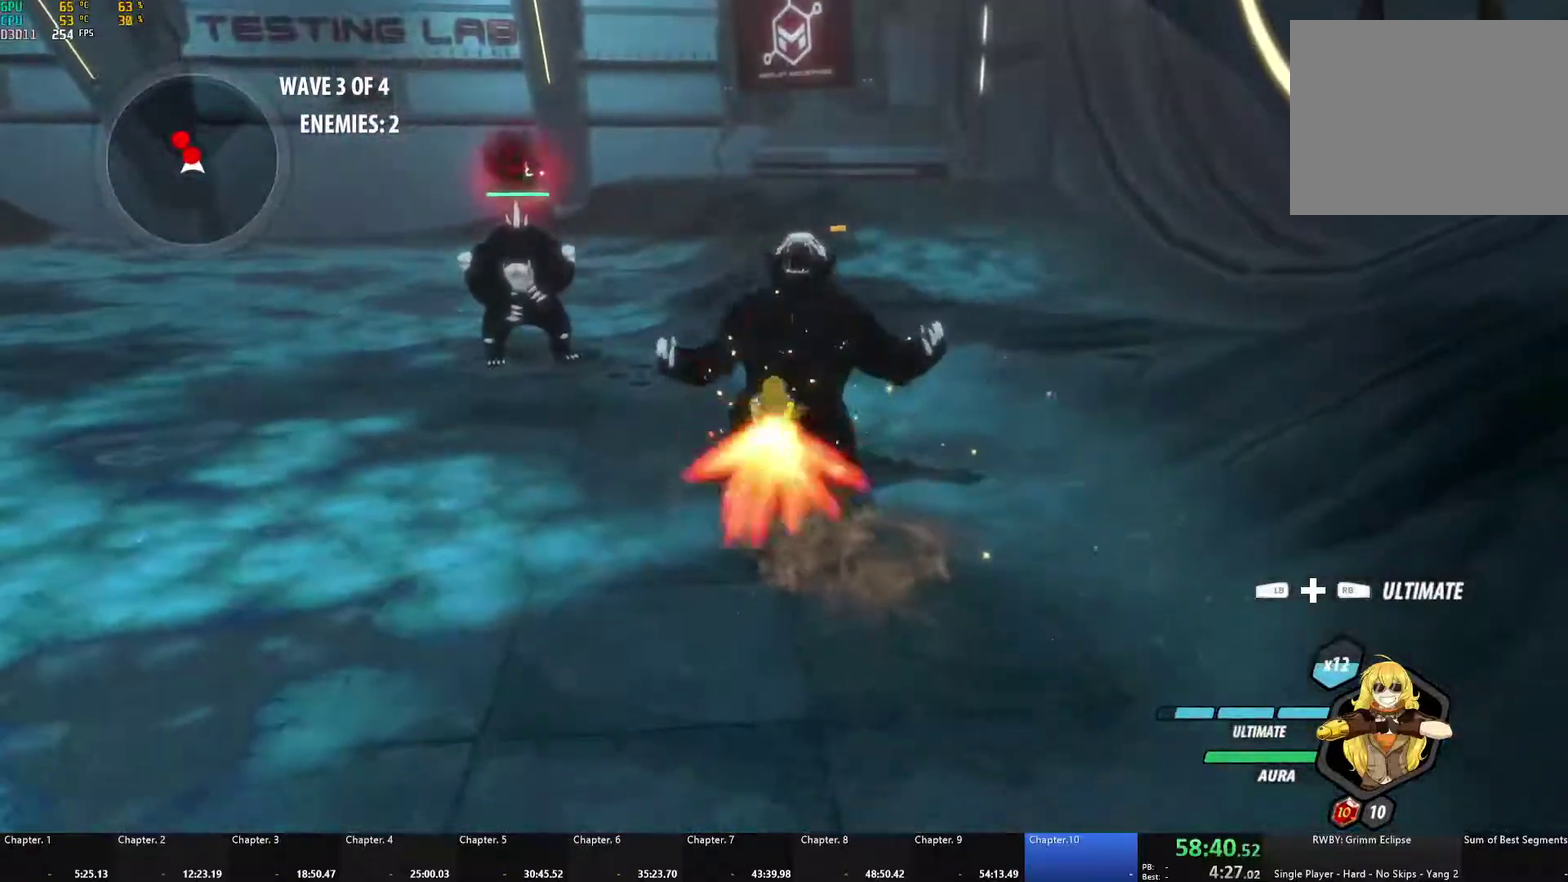
{"buttons": ["A", "X"], "left_stick": "center", "right_stick": "center", "events": [[17, "A", "up"], [83, "A", "down"], [100, "X", "down"], [183, "A", "up"], [183, "X", "up"], [267, "A", "down"], [267, "X", "down"], [350, "X", "up"], [367, "A", "up"], [367, "B", "down"], [417, "B", "up"], [433, "A", "down"], [433, "X", "down"]]}
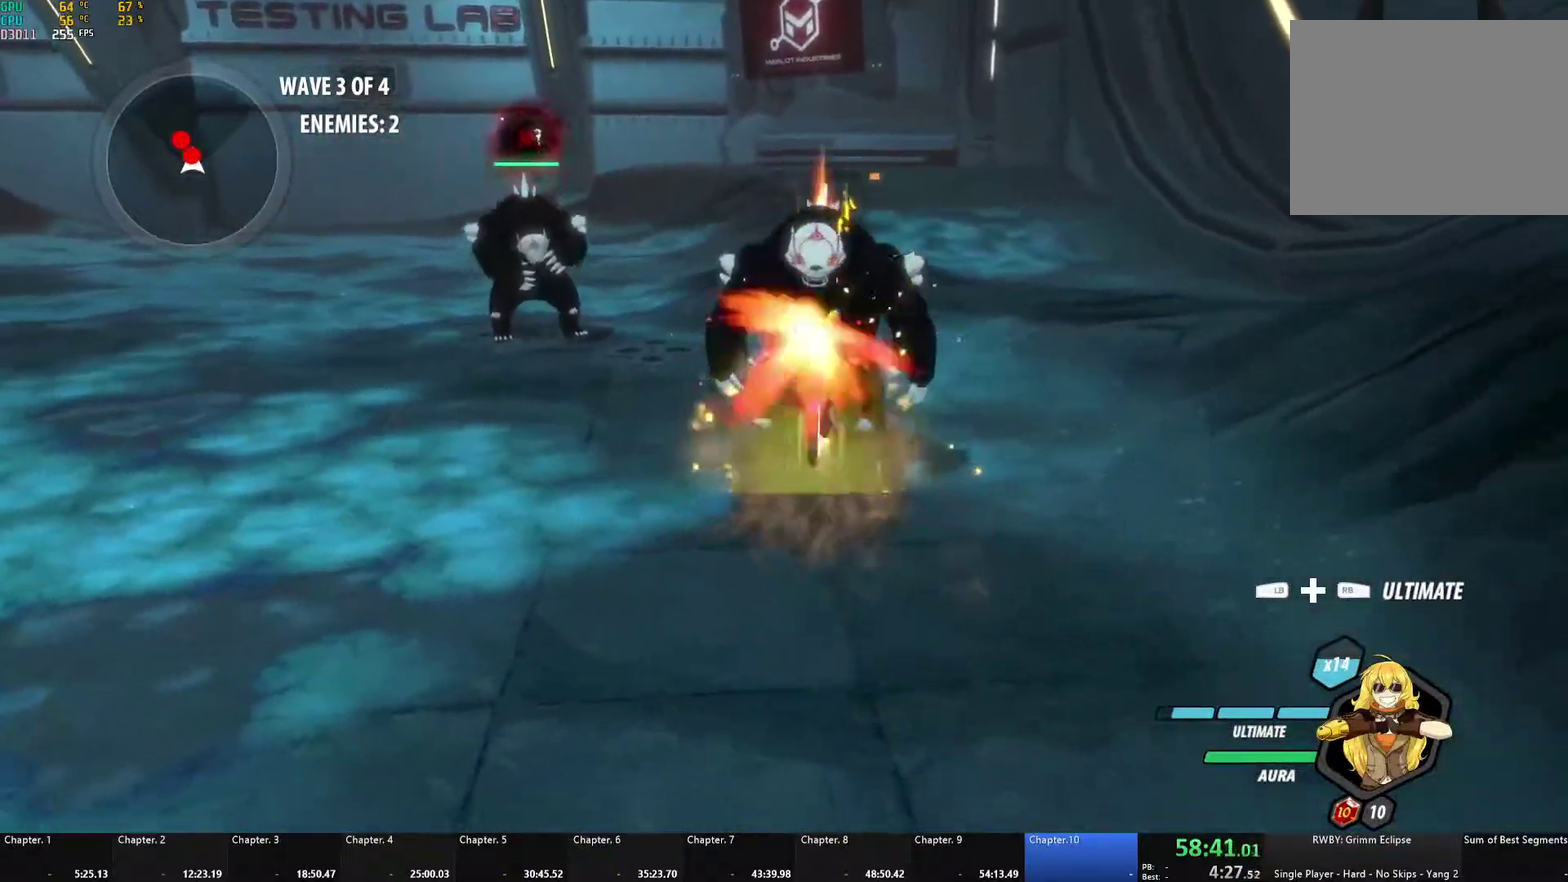
{"buttons": ["A", "X"], "left_stick": "center", "right_stick": "center", "events": [[33, "A", "up"], [33, "X", "up"], [50, "B", "down"], [100, "B", "up"], [117, "A", "down"], [117, "X", "down"], [217, "X", "up"], [233, "A", "up"], [233, "B", "down"], [283, "B", "up"], [300, "A", "down"], [300, "X", "down"], [400, "A", "up"], [400, "X", "up"], [450, "A", "down"], [483, "X", "down"]]}
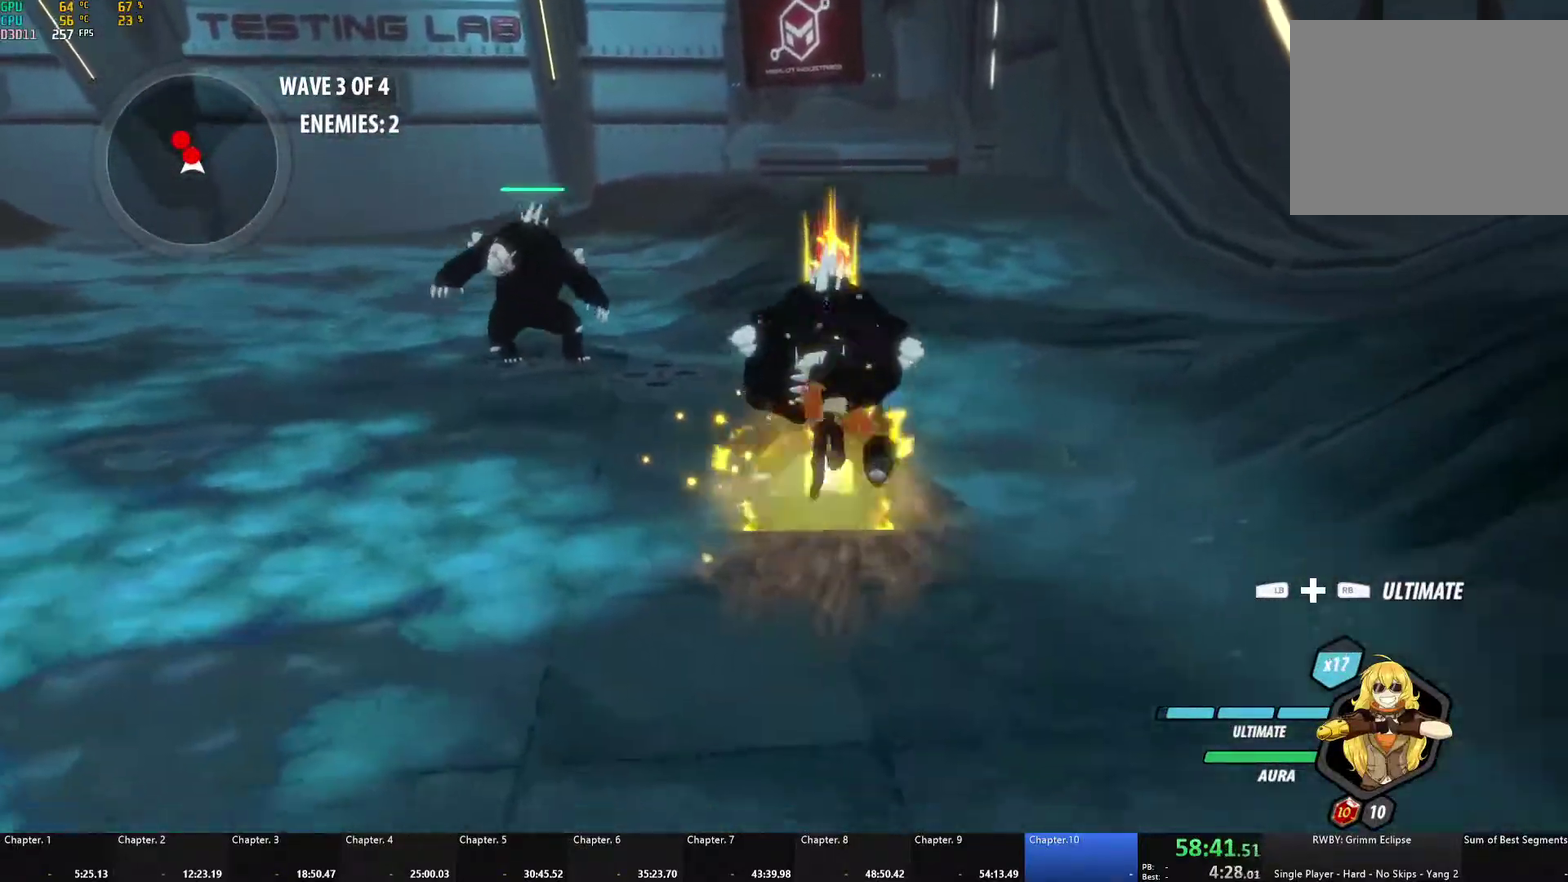
{"buttons": ["B"], "left_stick": "center", "right_stick": "center", "events": [[83, "X", "up"], [100, "A", "up"], [150, "A", "down"], [167, "X", "down"], [250, "X", "up"], [267, "A", "up"], [350, "A", "down"], [350, "X", "down"], [450, "A", "up"], [467, "X", "up"], [483, "B", "down"]]}
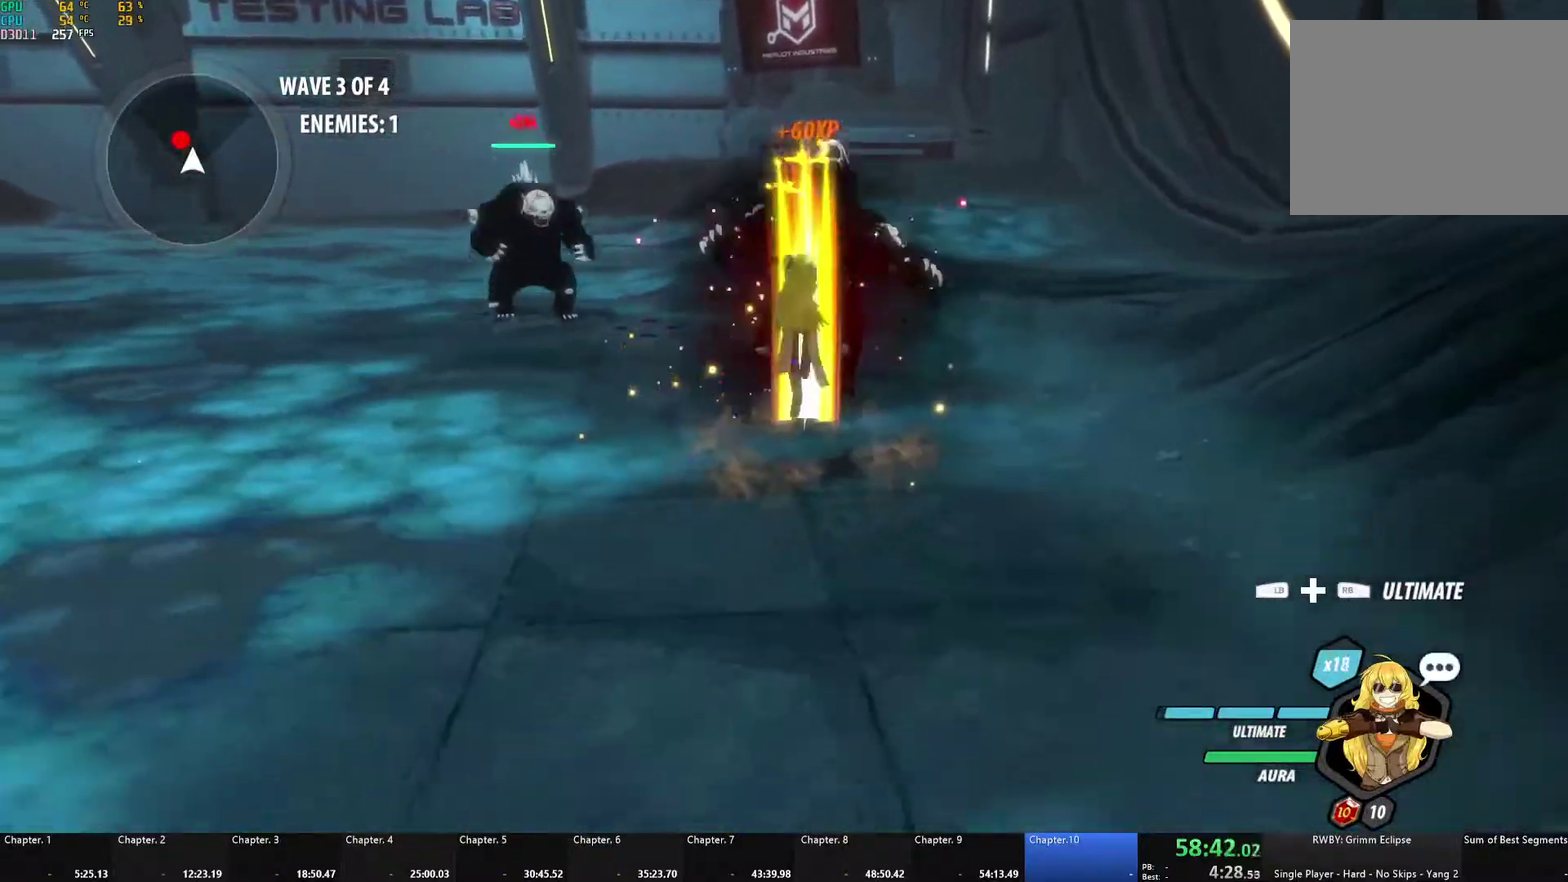
{"buttons": ["L1"], "left_stick": "up-left", "right_stick": "center", "events": [[100, "B", "up"], [283, "A", "down"], [383, "left_stick", "up-left"], [417, "L1", "down"], [467, "A", "up"]]}
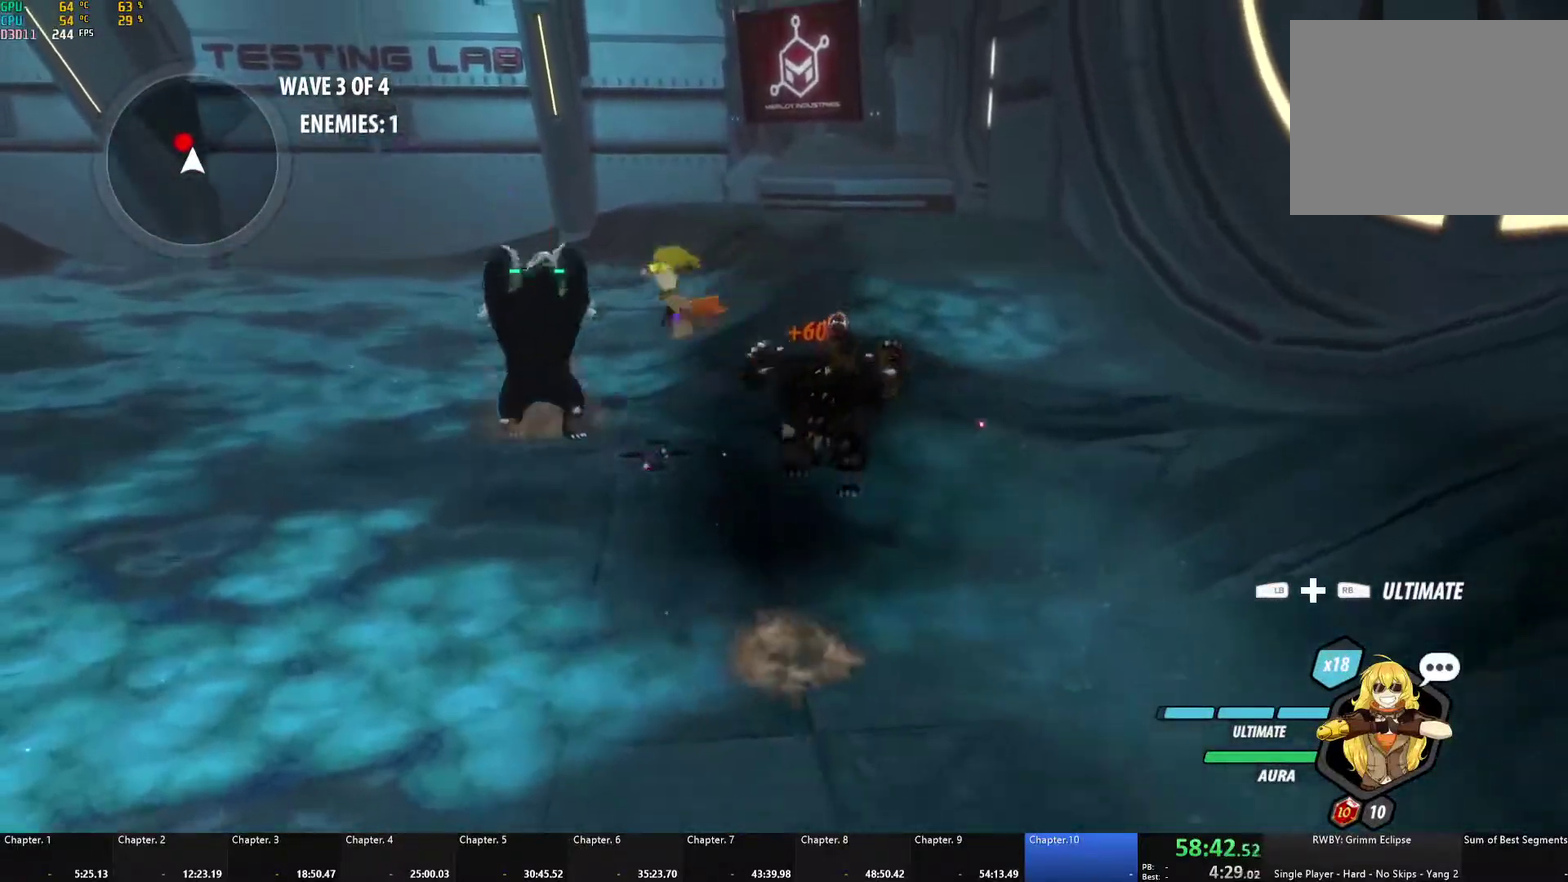
{"buttons": ["X"], "left_stick": "center", "right_stick": "center", "events": [[17, "L1", "up"], [100, "L1", "down"], [117, "right_stick", "down-left"], [200, "L1", "up"], [217, "right_stick", "center"], [400, "left_stick", "center"], [450, "X", "down"]]}
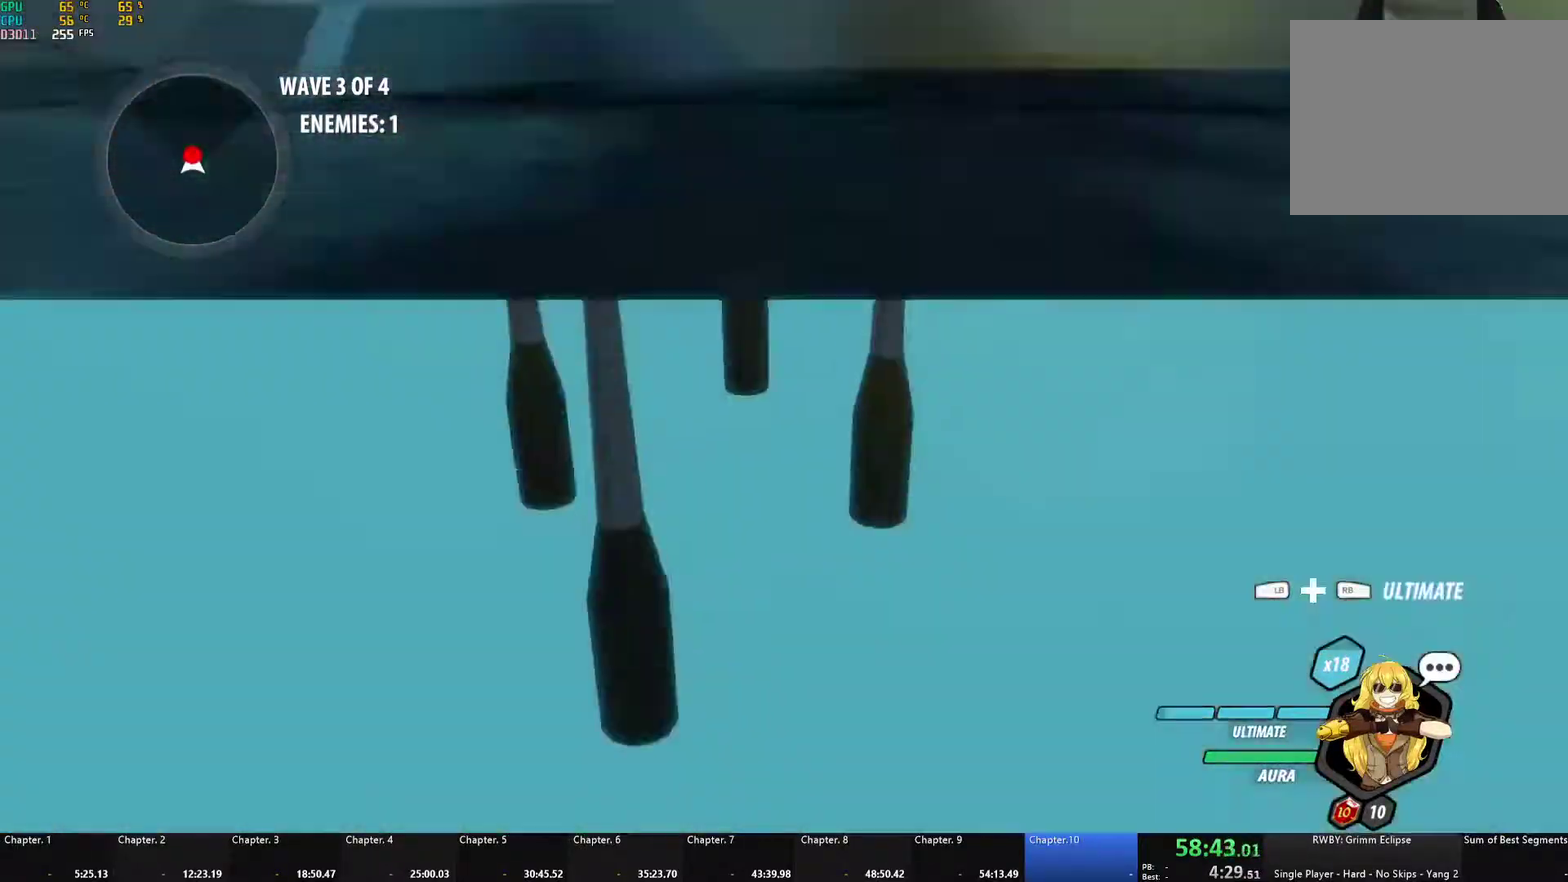
{"buttons": ["X"], "left_stick": "center", "right_stick": "center", "events": [[150, "L2", "down"], [217, "L2", "up"]]}
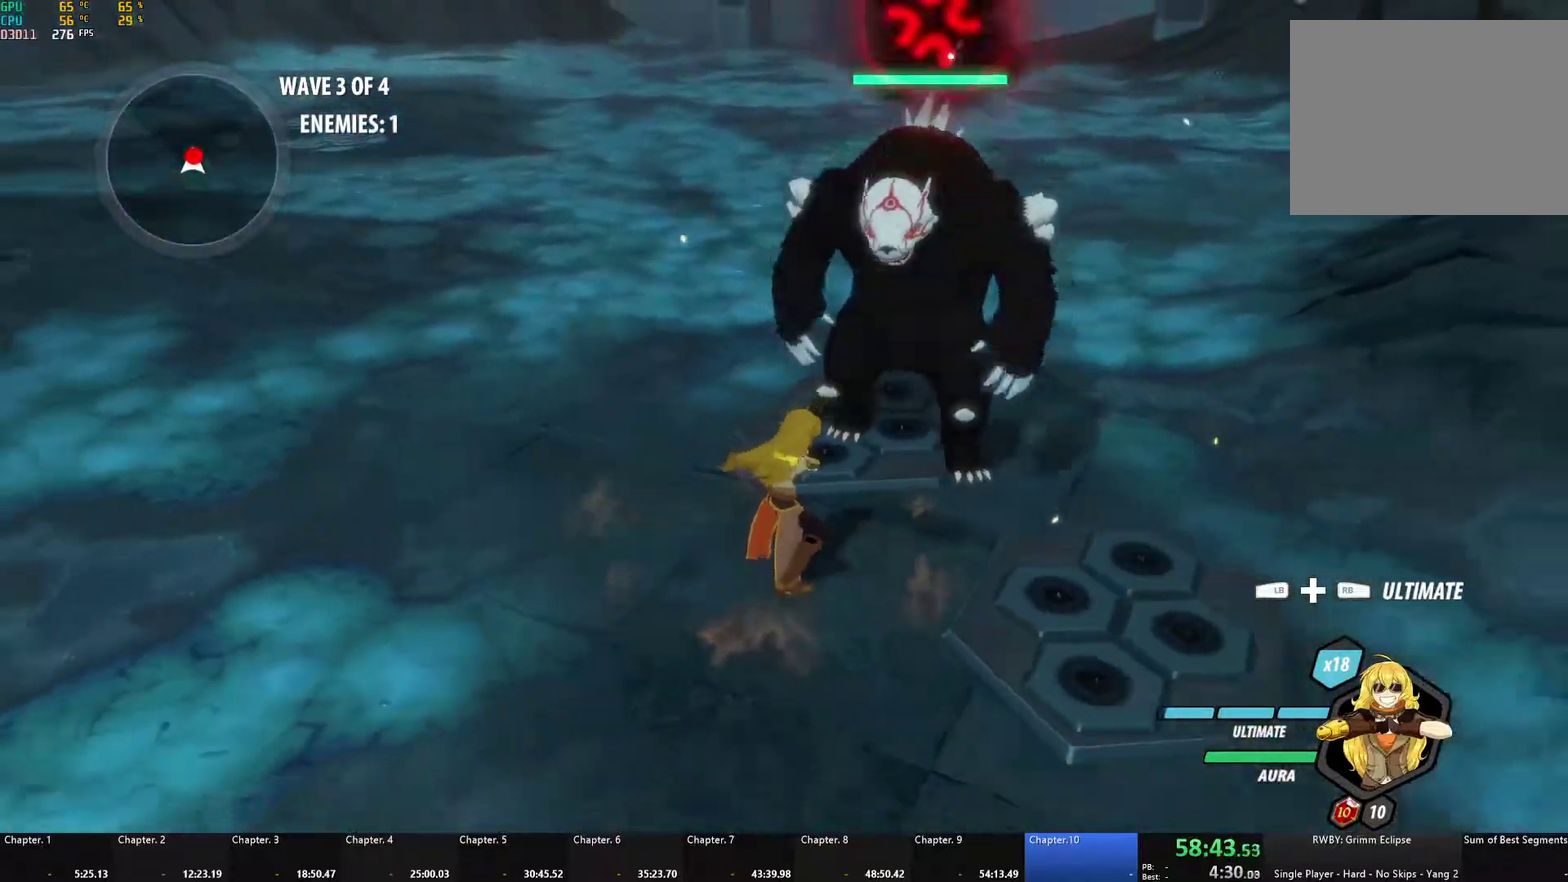
{"buttons": [], "left_stick": "center", "right_stick": "center", "events": [[33, "X", "up"], [117, "right_stick", "down-left"], [200, "right_stick", "left"], [267, "right_stick", "center"]]}
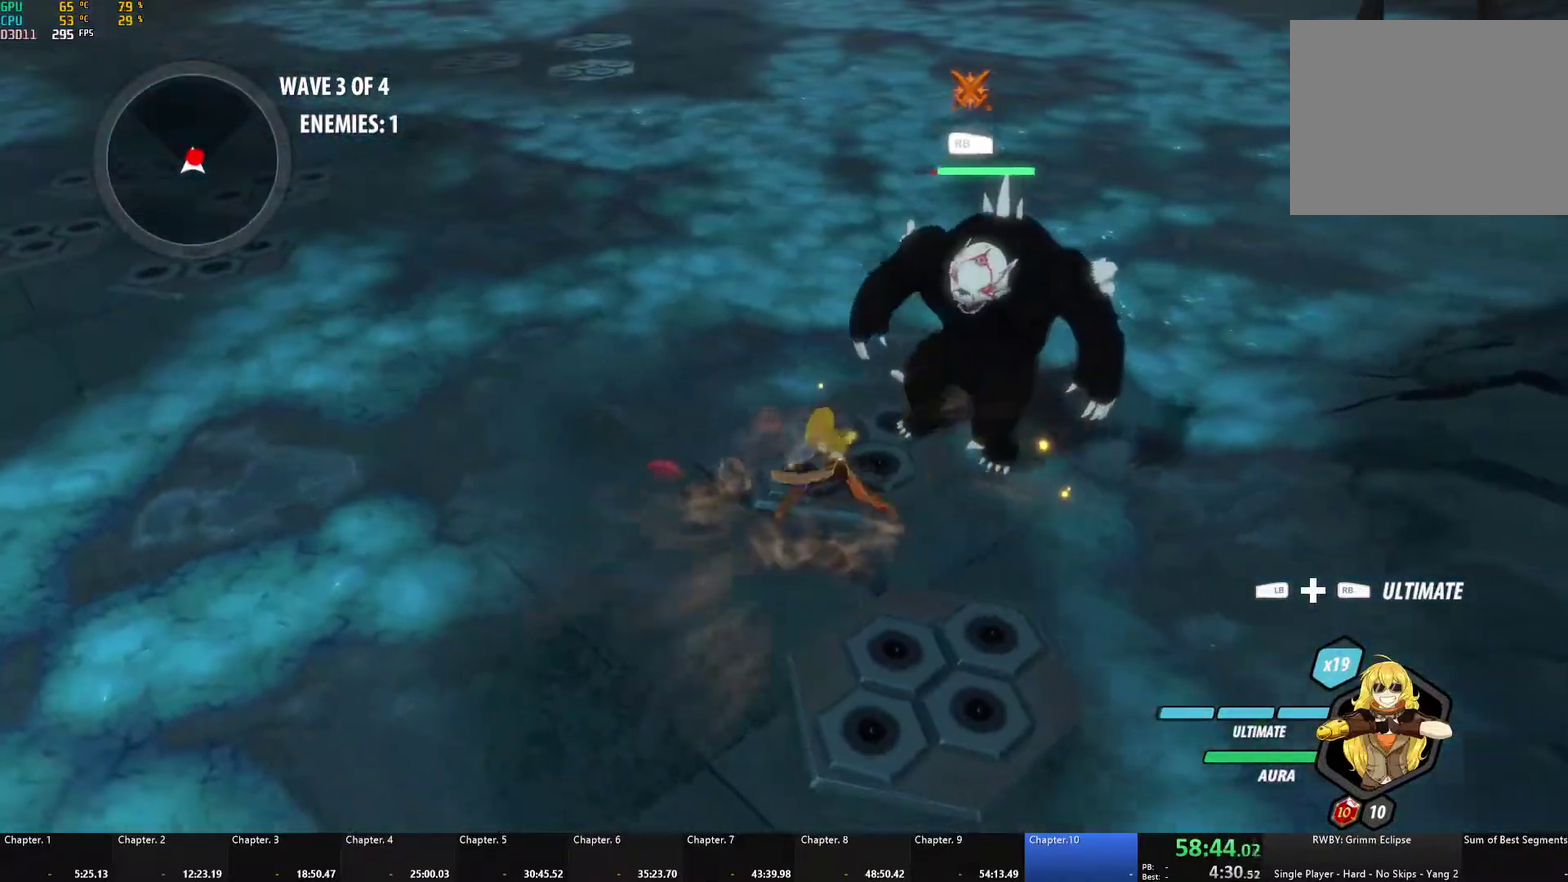
{"buttons": ["B"], "left_stick": "center", "right_stick": "center", "events": [[183, "A", "down"], [183, "X", "down"], [283, "A", "up"], [283, "X", "up"], [300, "B", "down"], [350, "B", "up"], [367, "A", "down"], [383, "X", "down"], [467, "A", "up"], [467, "X", "up"], [500, "B", "down"]]}
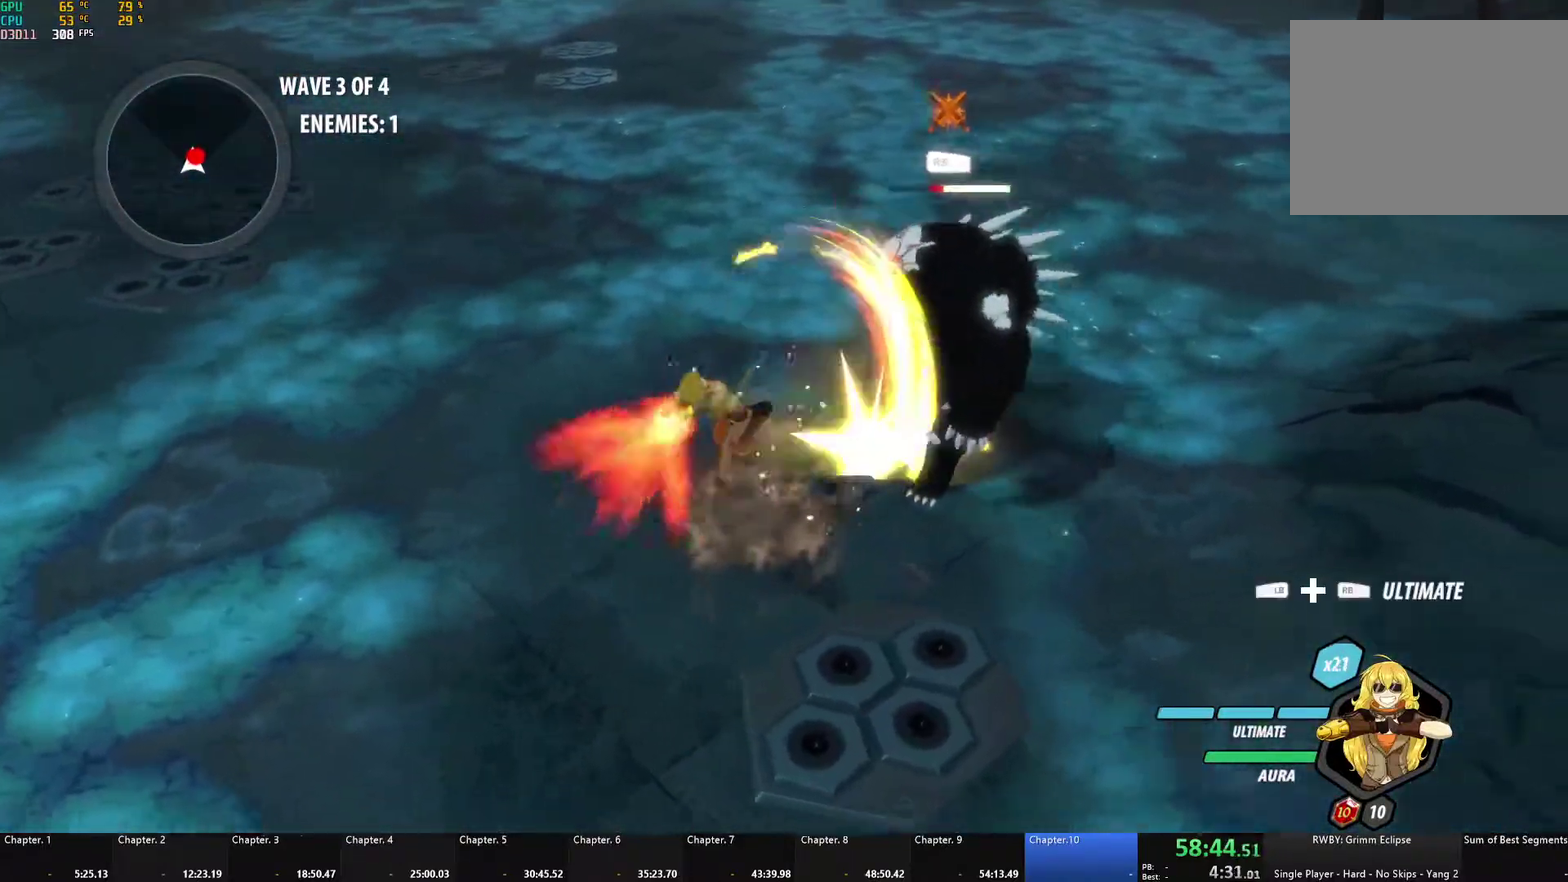
{"buttons": ["B"], "left_stick": "center", "right_stick": "center", "events": [[33, "A", "down"], [33, "B", "up"], [67, "X", "down"], [133, "X", "up"], [150, "A", "up"], [167, "B", "down"], [183, "B", "up"], [217, "A", "down"], [217, "X", "down"], [317, "A", "up"], [317, "X", "up"], [333, "B", "down"], [350, "B", "up"], [383, "A", "down"], [400, "X", "down"], [483, "X", "up"], [500, "A", "up"], [500, "B", "down"]]}
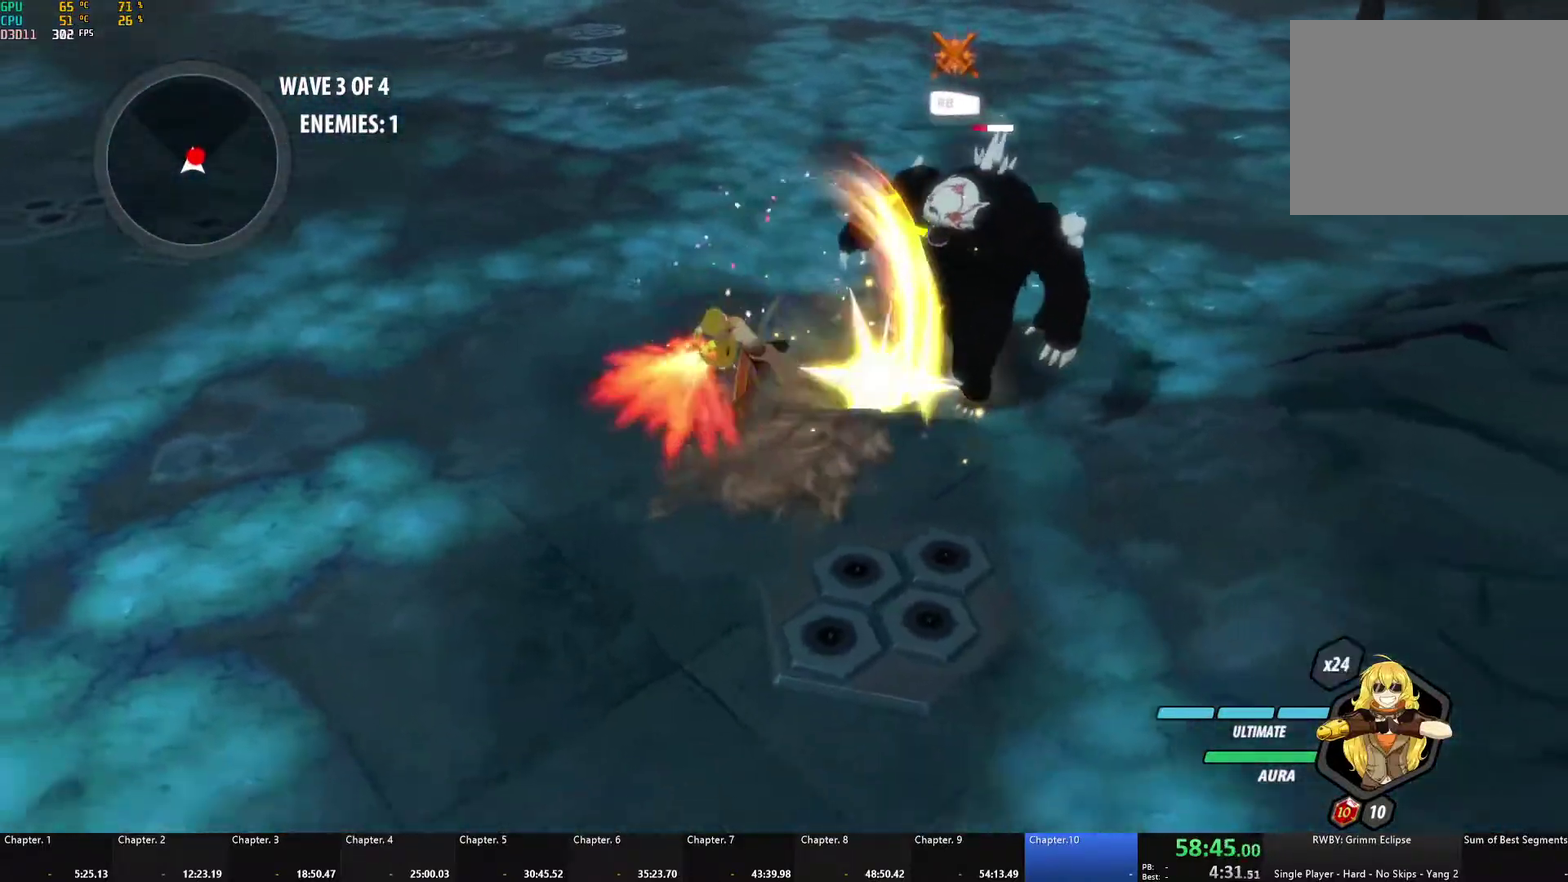
{"buttons": [], "left_stick": "center", "right_stick": "center", "events": [[33, "B", "up"], [67, "A", "down"], [83, "X", "down"], [150, "X", "up"], [183, "A", "up"], [183, "B", "down"], [217, "B", "up"], [250, "A", "down"], [250, "X", "down"], [333, "A", "up"], [333, "X", "up"], [350, "B", "down"], [383, "B", "up"], [400, "A", "down"], [417, "X", "down"], [500, "A", "up"], [500, "X", "up"]]}
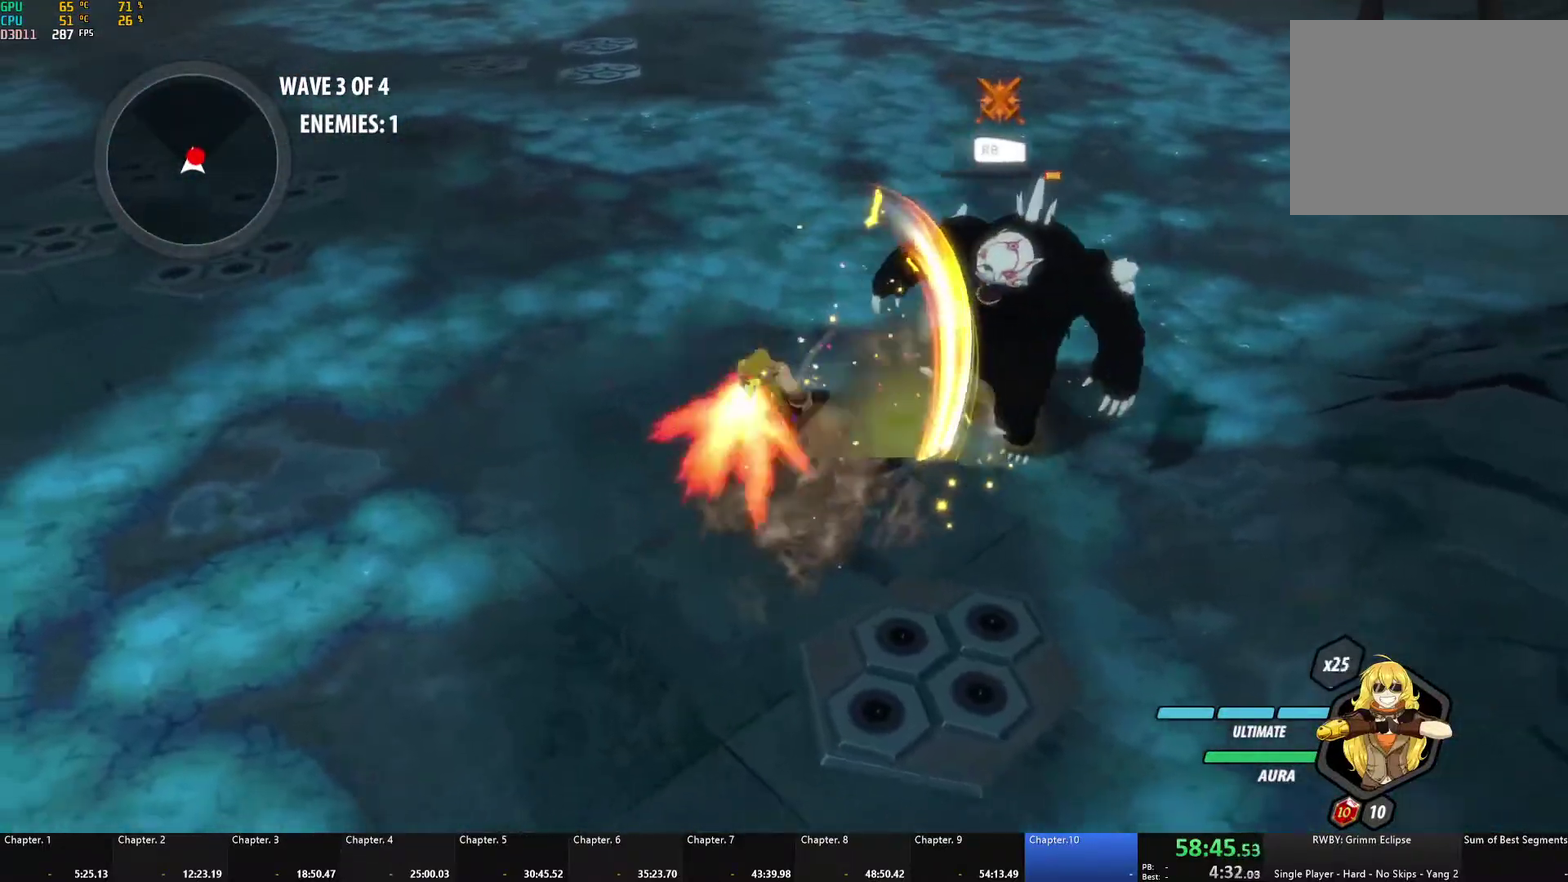
{"buttons": ["A", "X"], "left_stick": "center", "right_stick": "center", "events": [[67, "A", "down"], [83, "X", "down"], [167, "X", "up"], [183, "A", "up"], [250, "A", "down"], [250, "X", "down"], [333, "X", "up"], [350, "A", "up"], [417, "A", "down"], [433, "X", "down"]]}
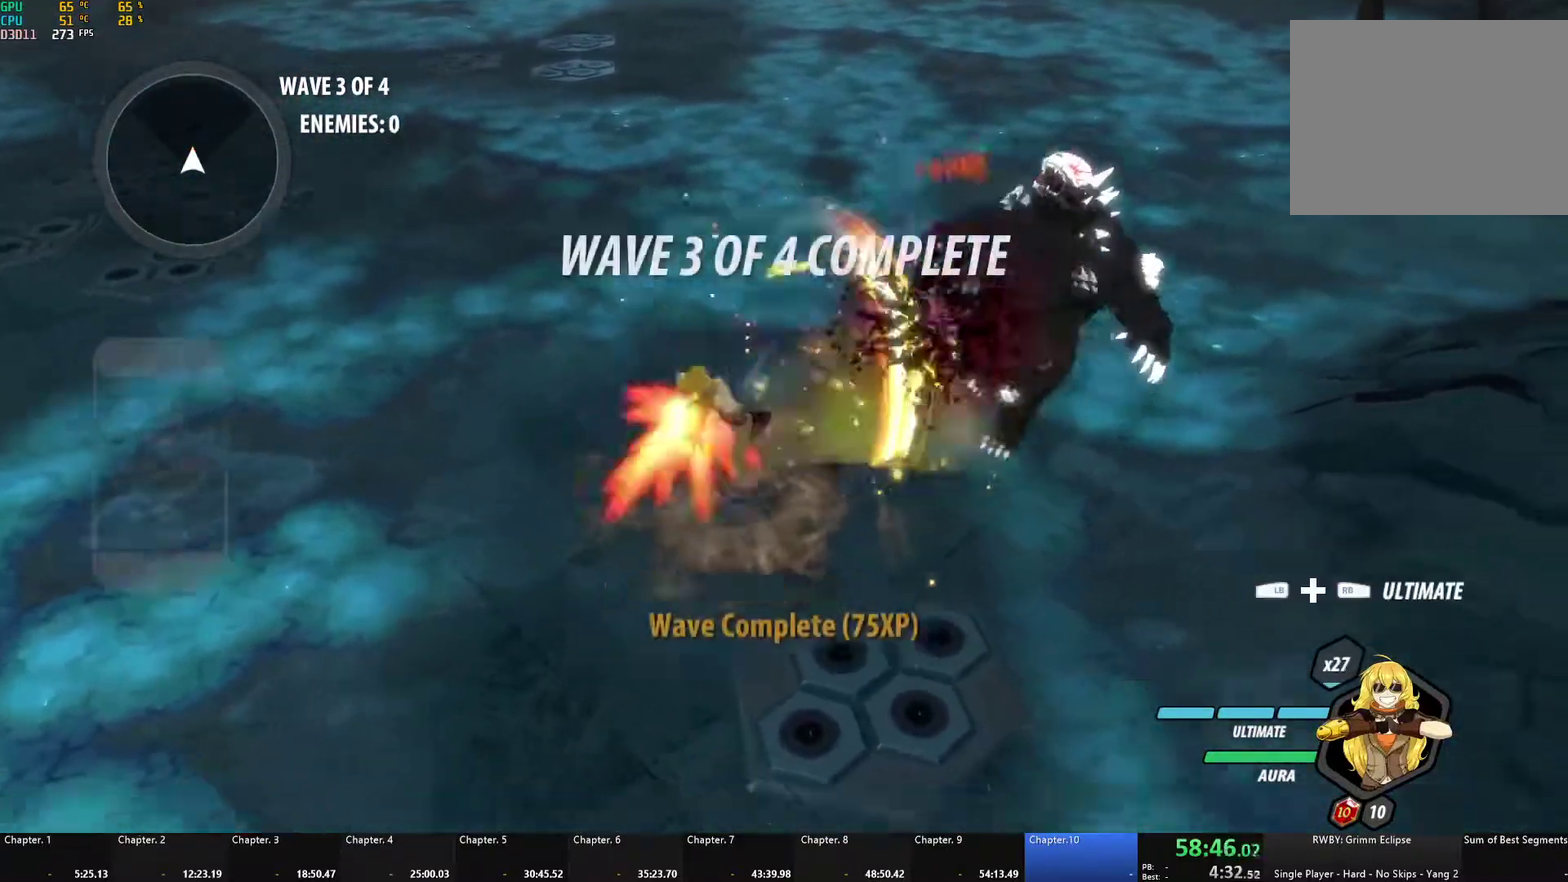
{"buttons": [], "left_stick": "center", "right_stick": "center", "events": [[33, "A", "up"], [33, "X", "up"], [83, "A", "down"], [100, "X", "down"], [200, "A", "up"], [200, "X", "up"], [233, "B", "down"], [300, "B", "up"]]}
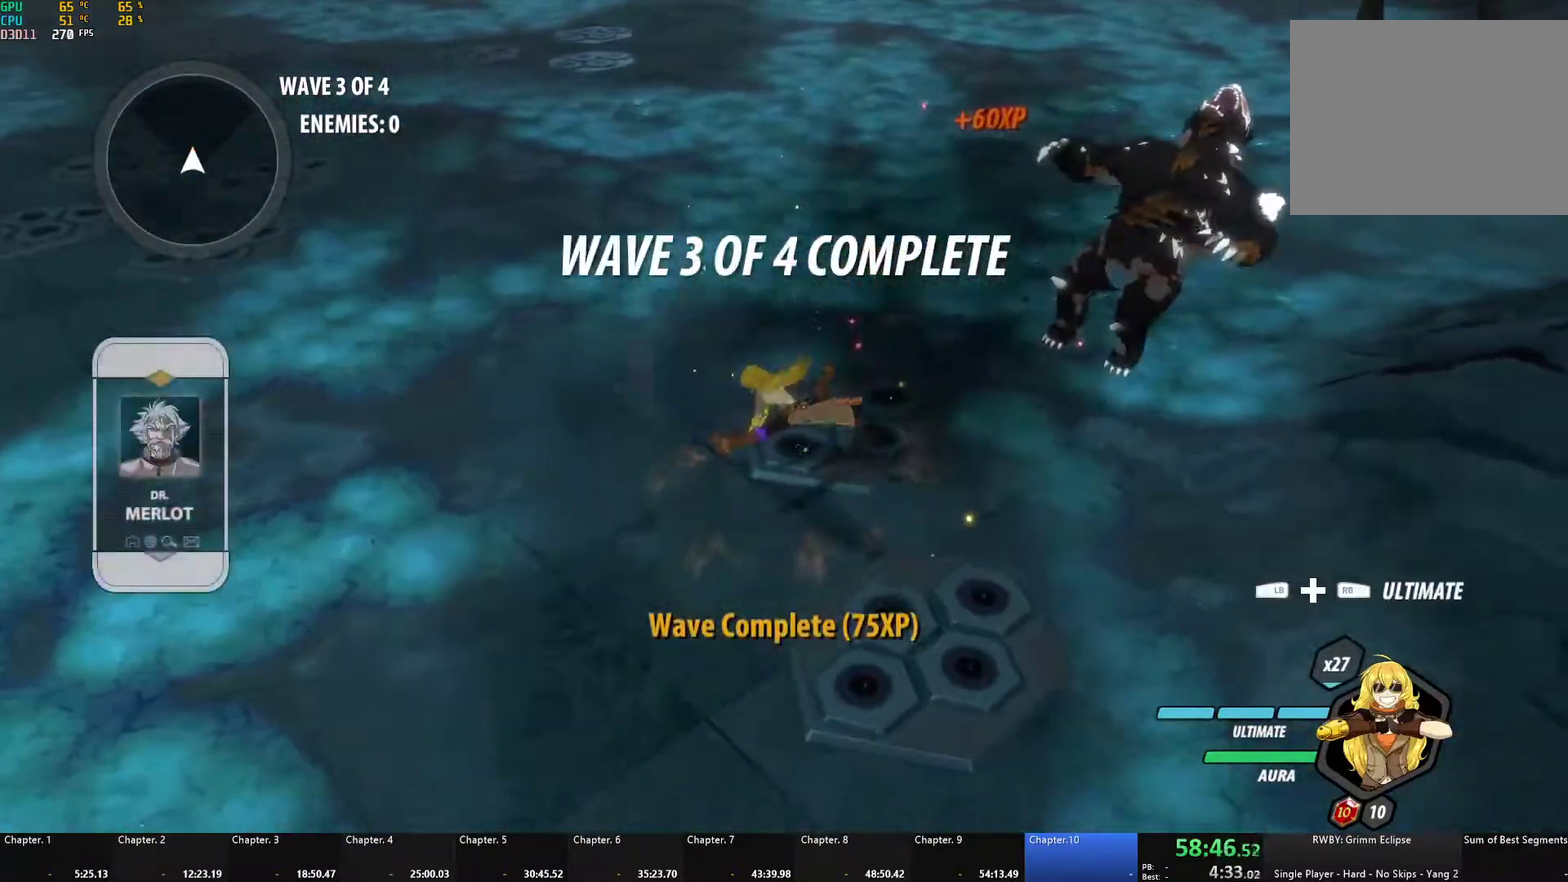
{"buttons": [], "left_stick": "left", "right_stick": "center", "events": [[33, "left_stick", "left"], [217, "L1", "down"], [317, "L1", "up"]]}